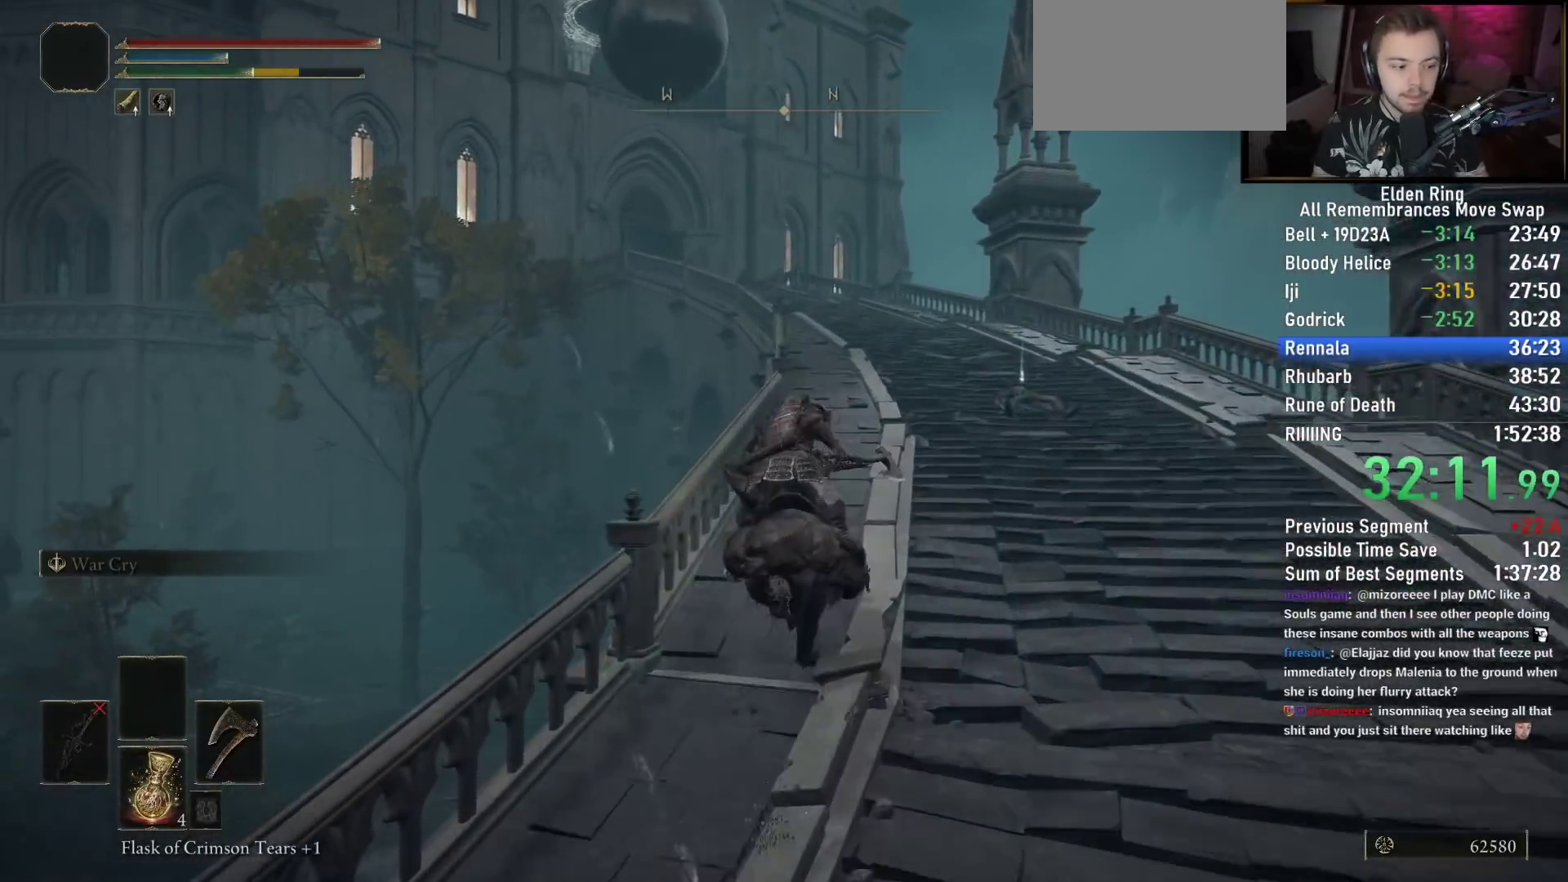
Gameplay with a controller (PlayStation layout); each line is a JSON object with the inputs held at the frame after it (dt_ms = milliseconds from this image to that frame). "button_events" lists button changes between this image and that frame as [ms after this image, input, new state], when the widget could be followed in between (sticks are given only as held states). Not read: L1 R1.
{"dt_ms": 500, "buttons": [], "left_stick": "up", "right_stick": "down-left", "button_events": []}
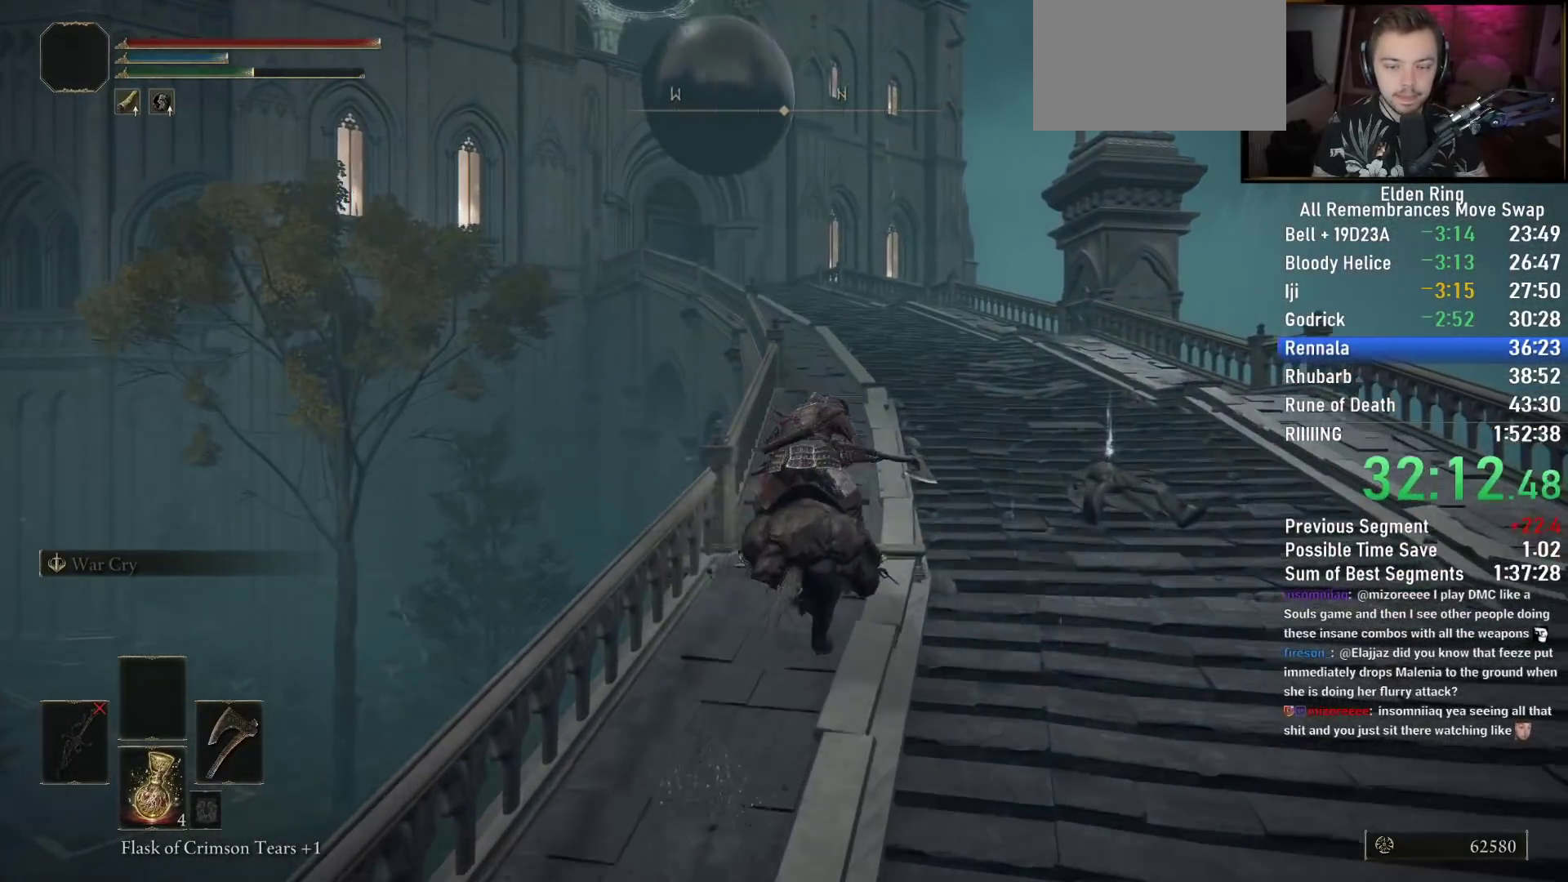
{"dt_ms": 500, "buttons": [], "left_stick": "up", "right_stick": "down-left", "button_events": []}
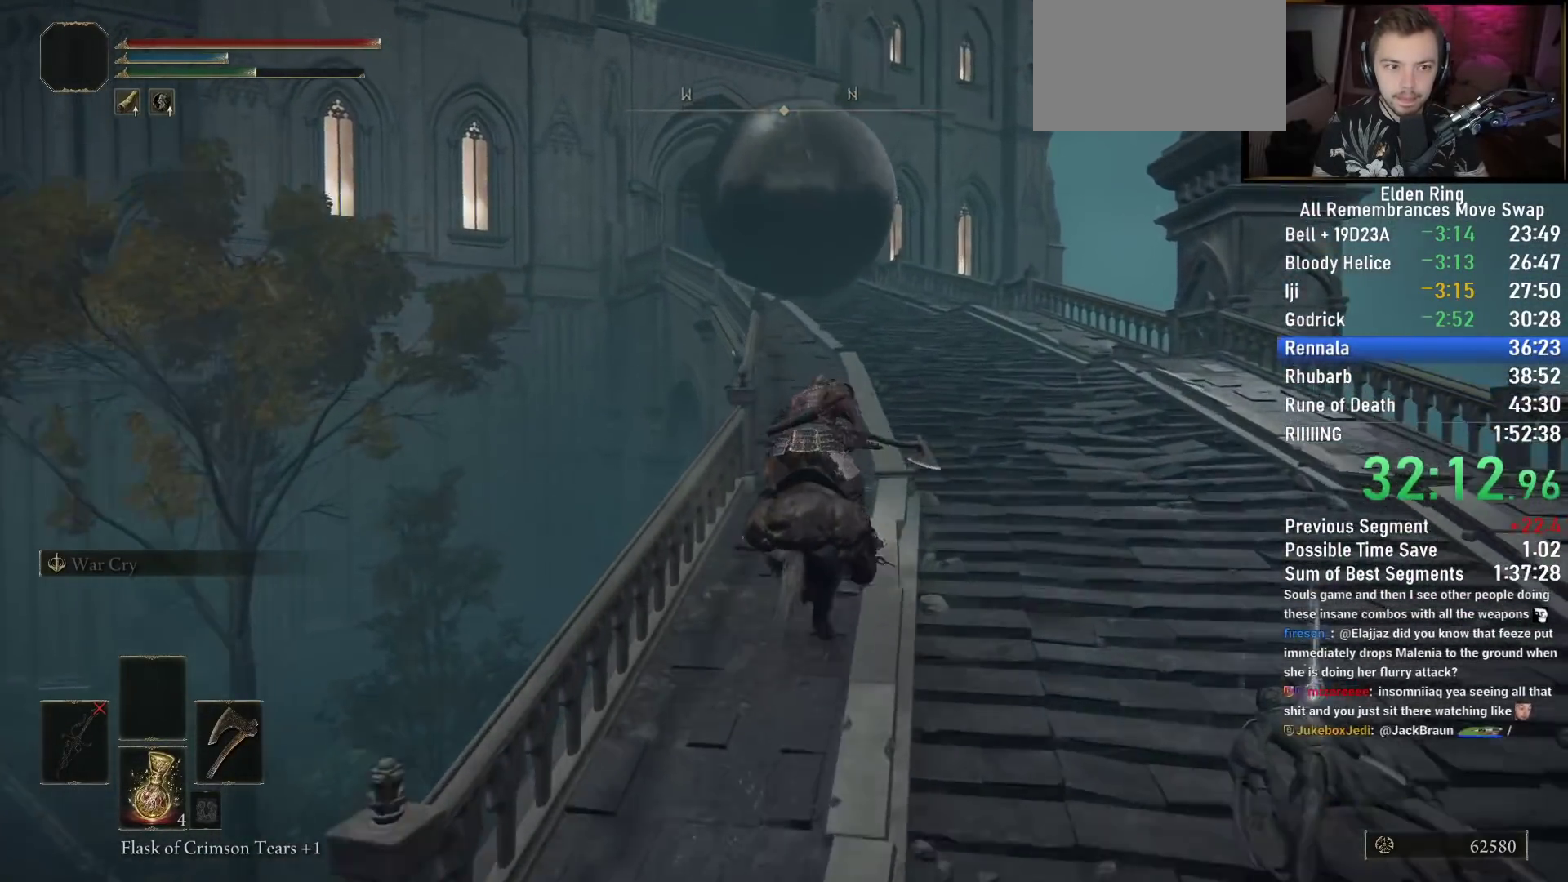
{"dt_ms": 1000, "buttons": [], "left_stick": "up", "right_stick": "down-left", "button_events": [[433, "CIRCLE", "down"], [550, "CIRCLE", "up"]]}
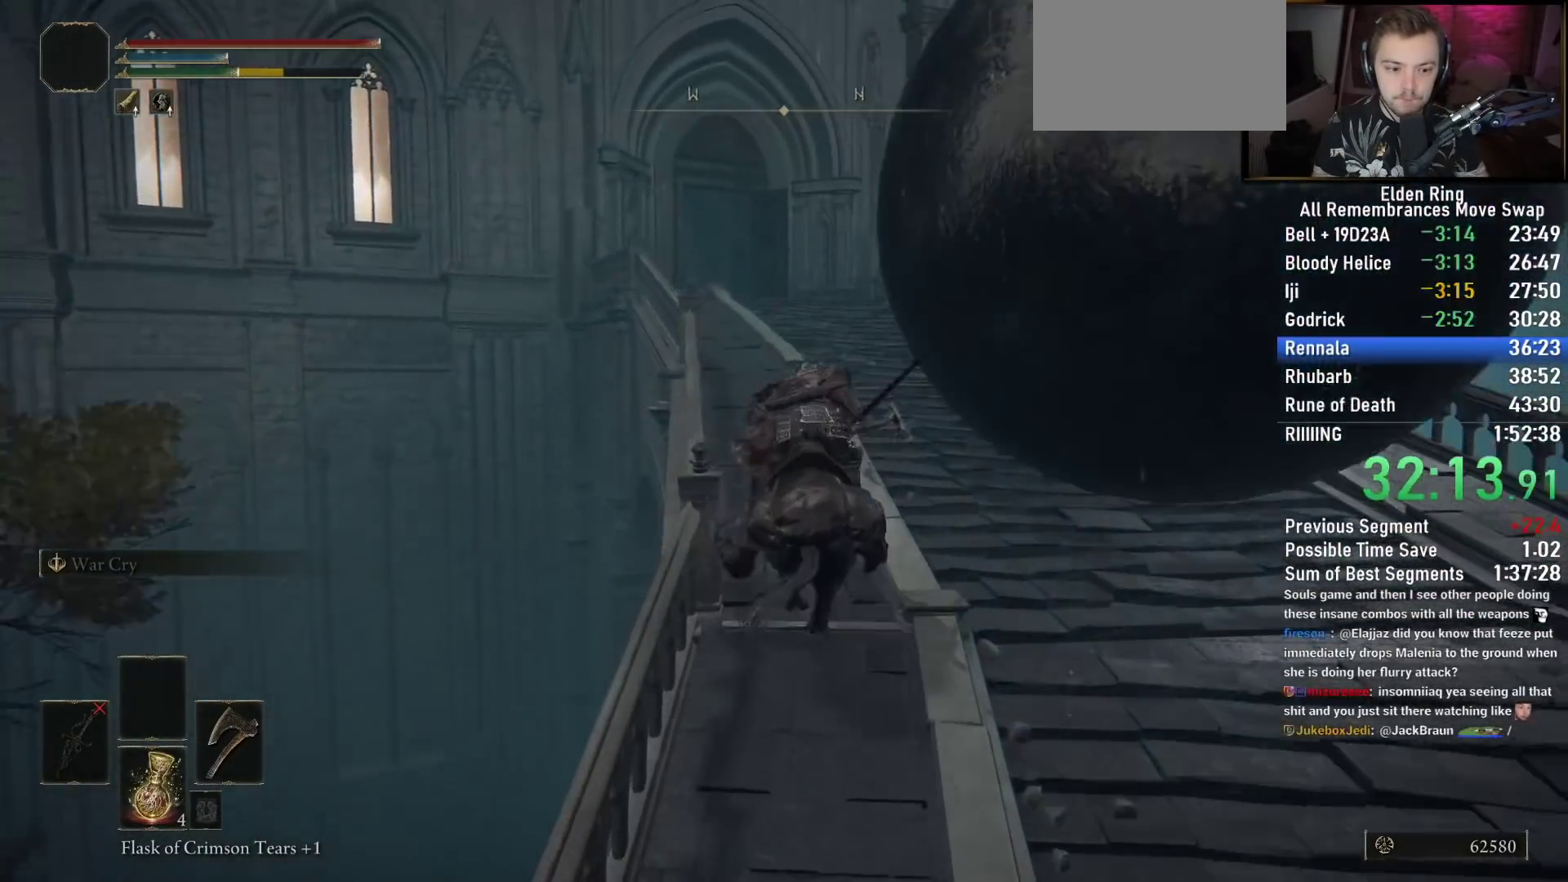
{"dt_ms": 500, "buttons": [], "left_stick": "up", "right_stick": "down-left", "button_events": []}
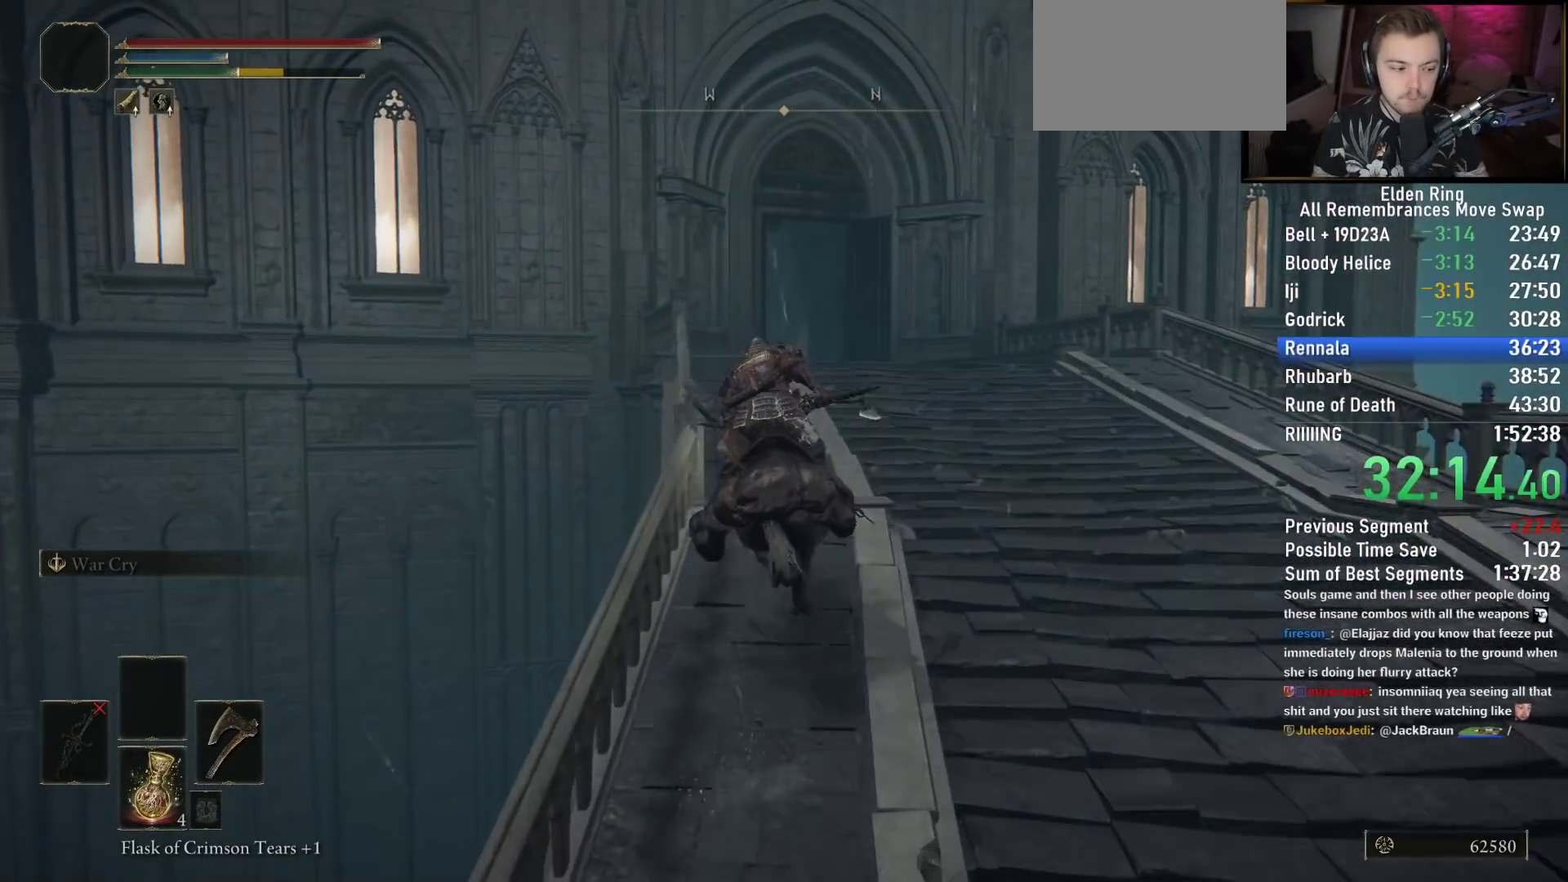
{"dt_ms": 500, "buttons": [], "left_stick": "up", "right_stick": "down-left", "button_events": []}
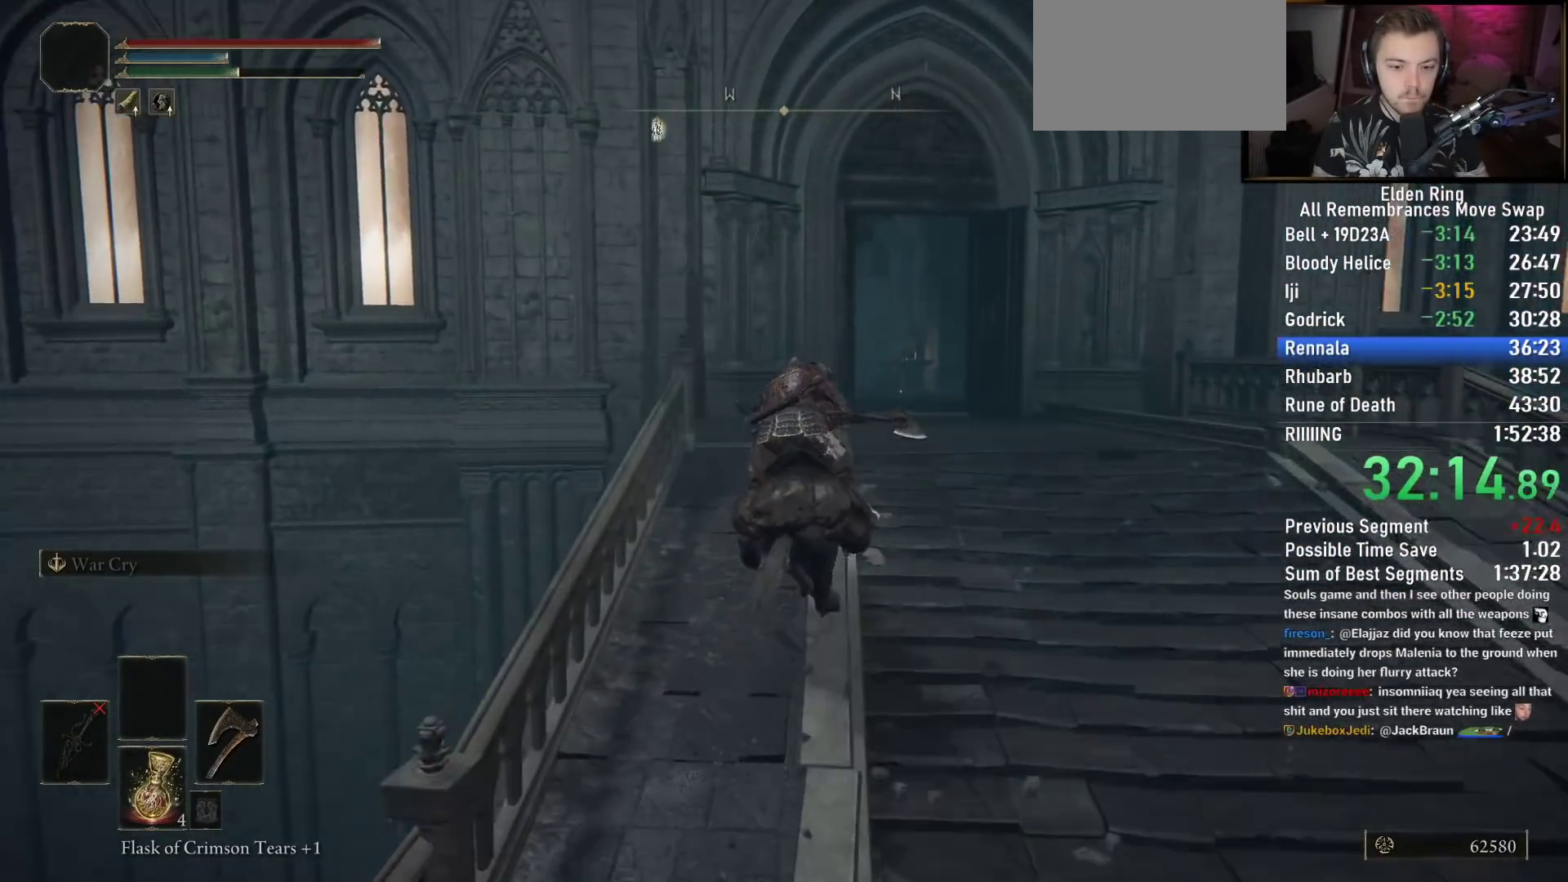
{"dt_ms": 500, "buttons": [], "left_stick": "up", "right_stick": "down-left", "button_events": []}
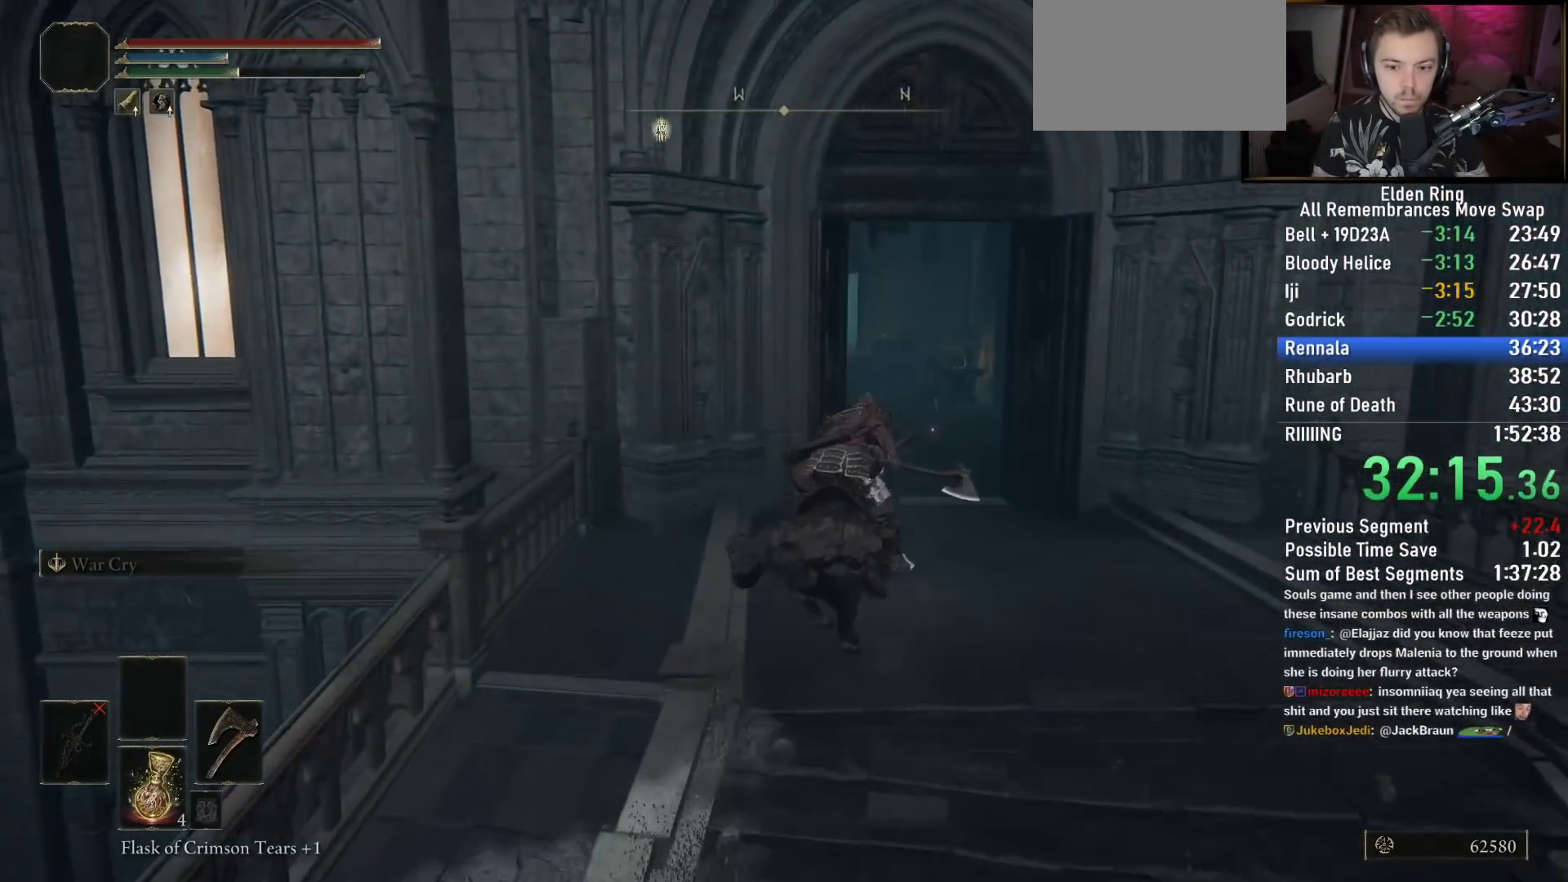
{"dt_ms": 500, "buttons": [], "left_stick": "up", "right_stick": "center", "button_events": []}
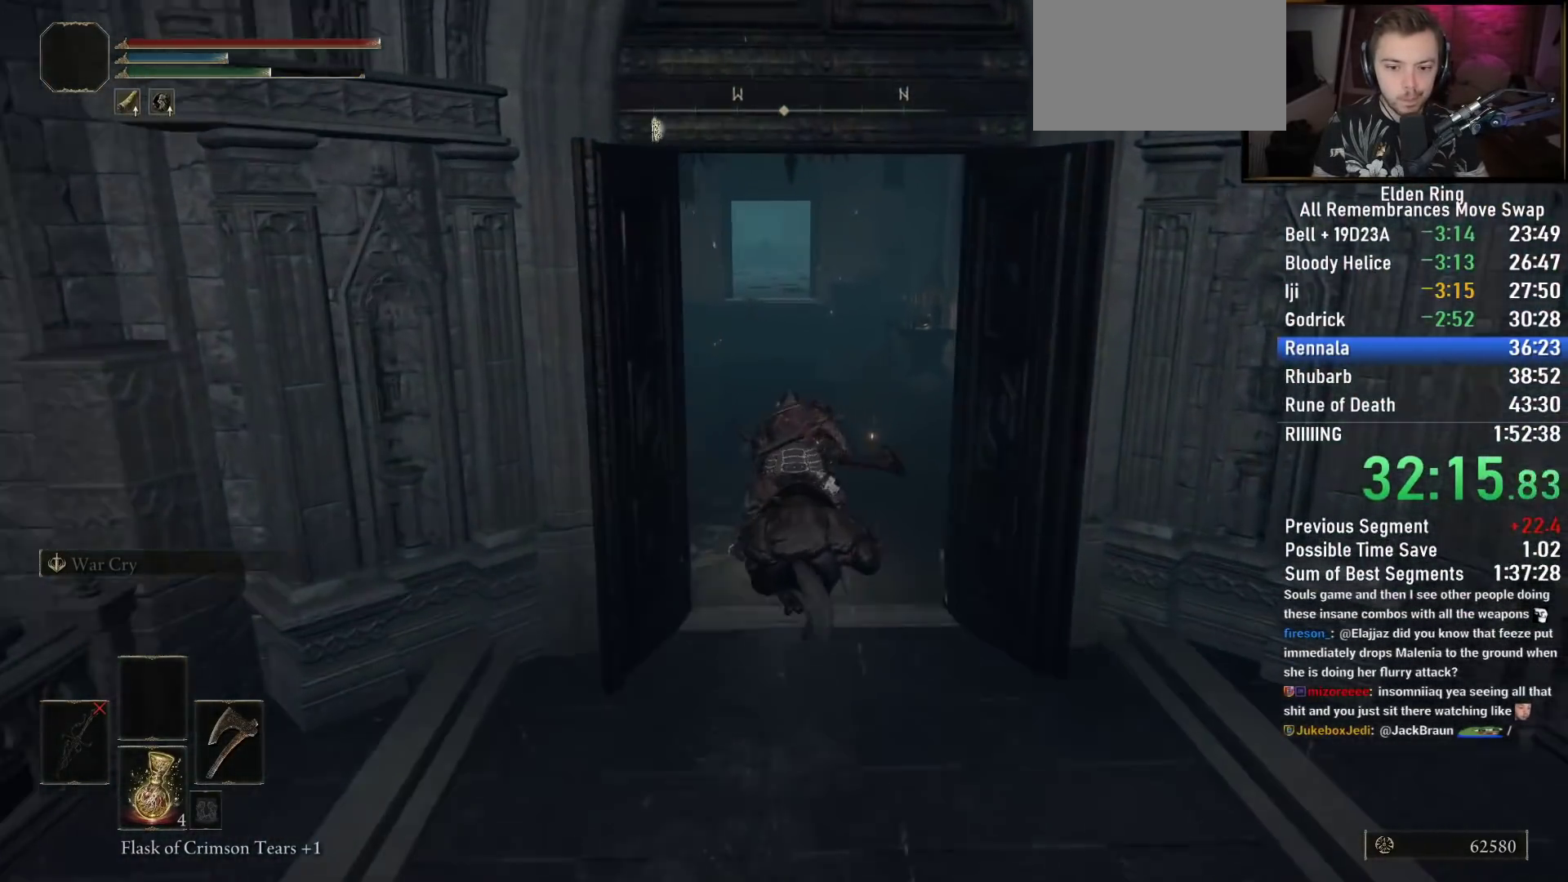
{"dt_ms": 500, "buttons": [], "left_stick": "up", "right_stick": "center", "button_events": [[33, "CIRCLE", "down"], [133, "CIRCLE", "up"]]}
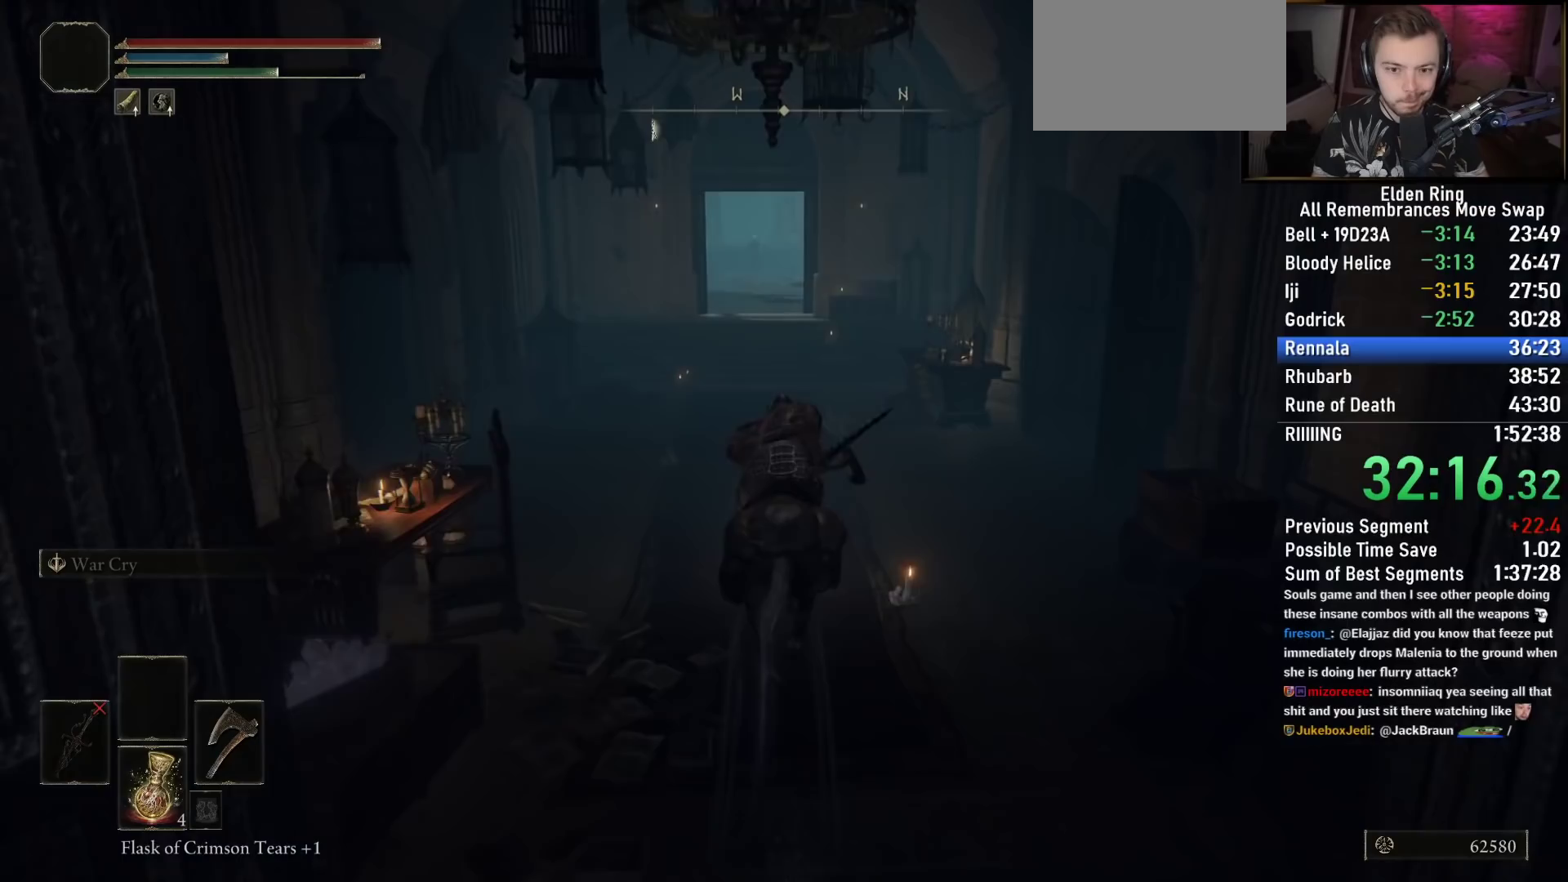
{"dt_ms": 500, "buttons": [], "left_stick": "up", "right_stick": "center", "button_events": []}
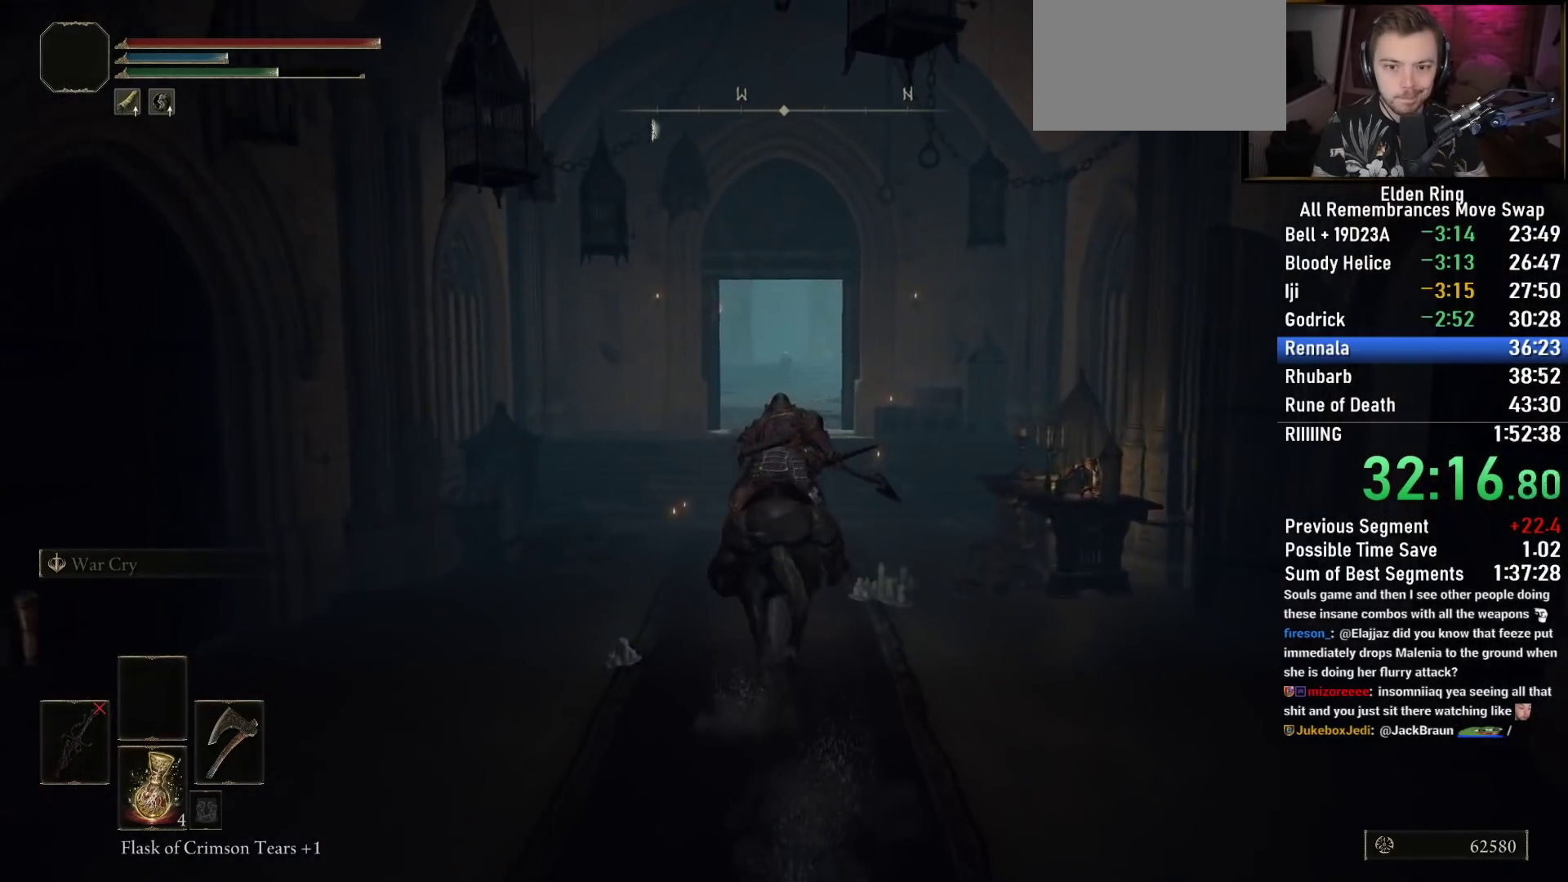
{"dt_ms": 500, "buttons": [], "left_stick": "up", "right_stick": "center", "button_events": []}
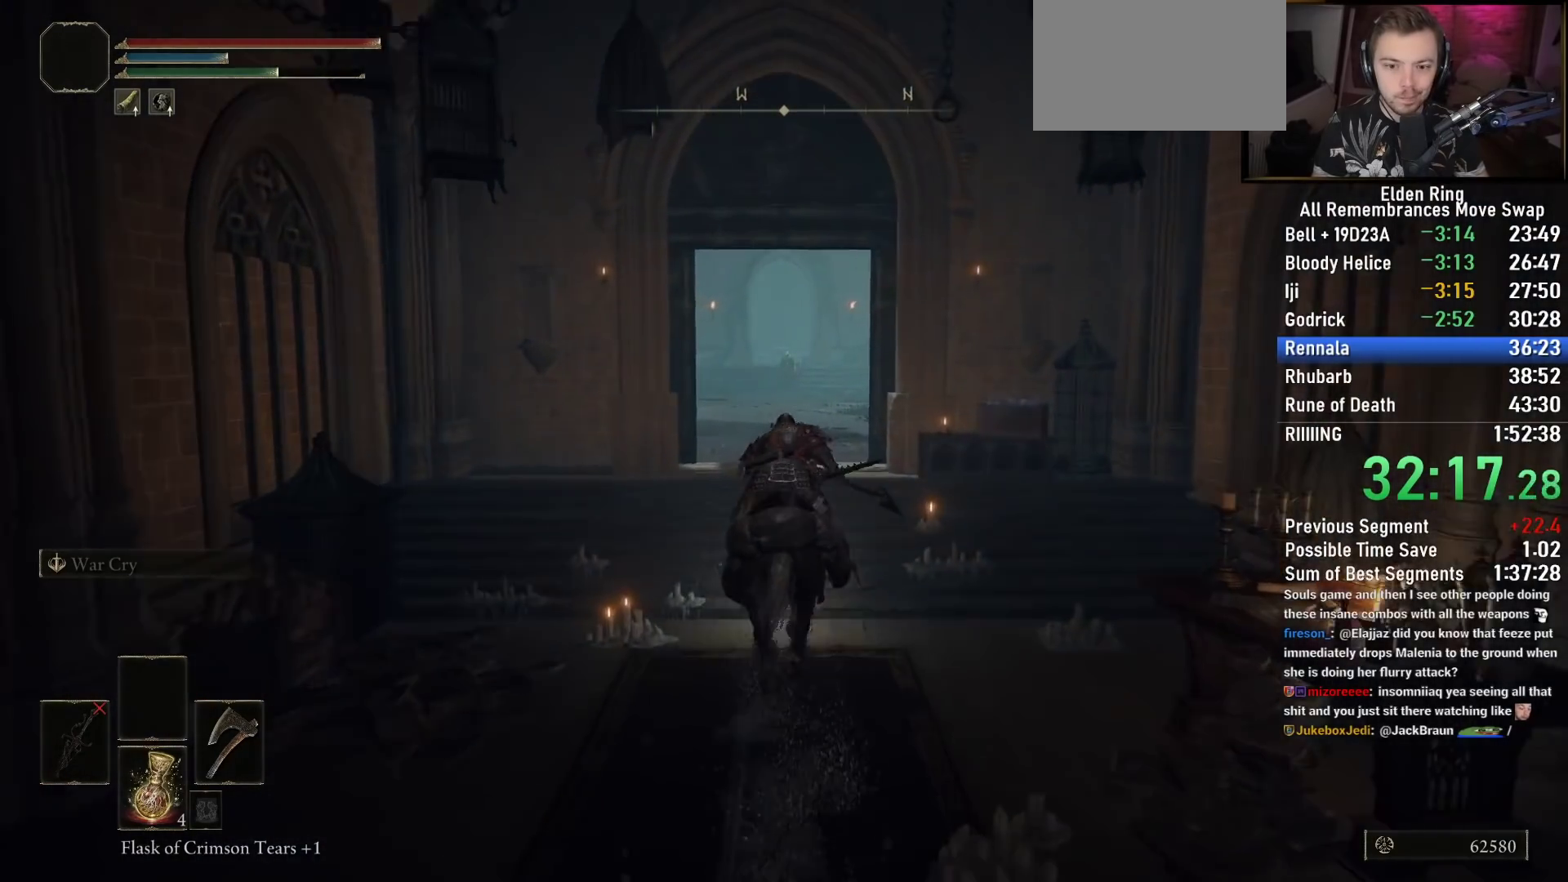
{"dt_ms": 500, "buttons": [], "left_stick": "up", "right_stick": "center", "button_events": []}
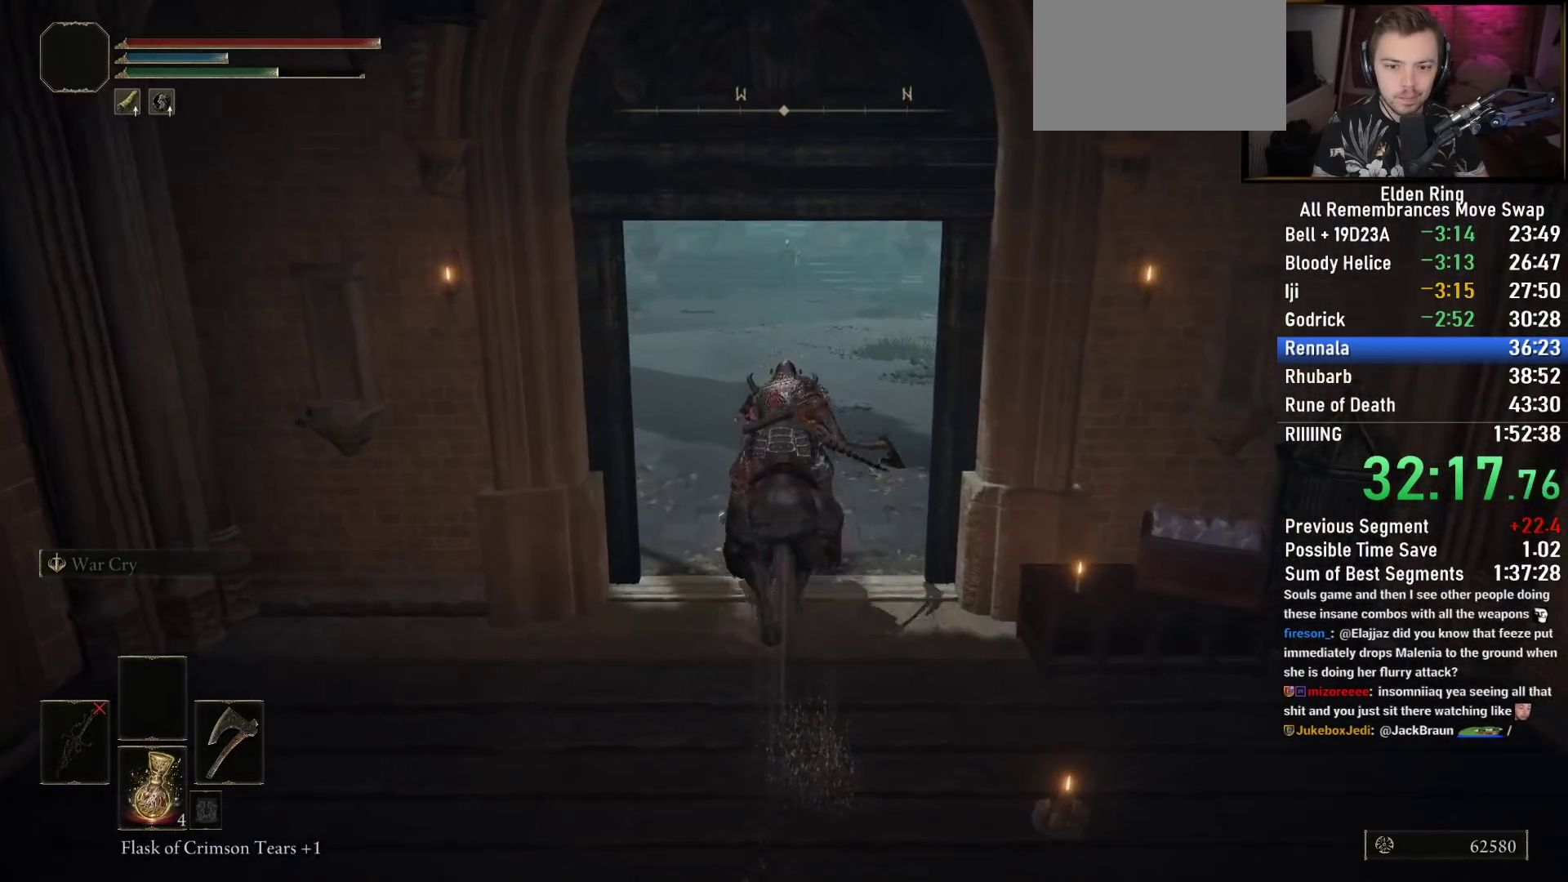
{"dt_ms": 500, "buttons": [], "left_stick": "up", "right_stick": "center", "button_events": [[100, "CIRCLE", "down"], [200, "CIRCLE", "up"]]}
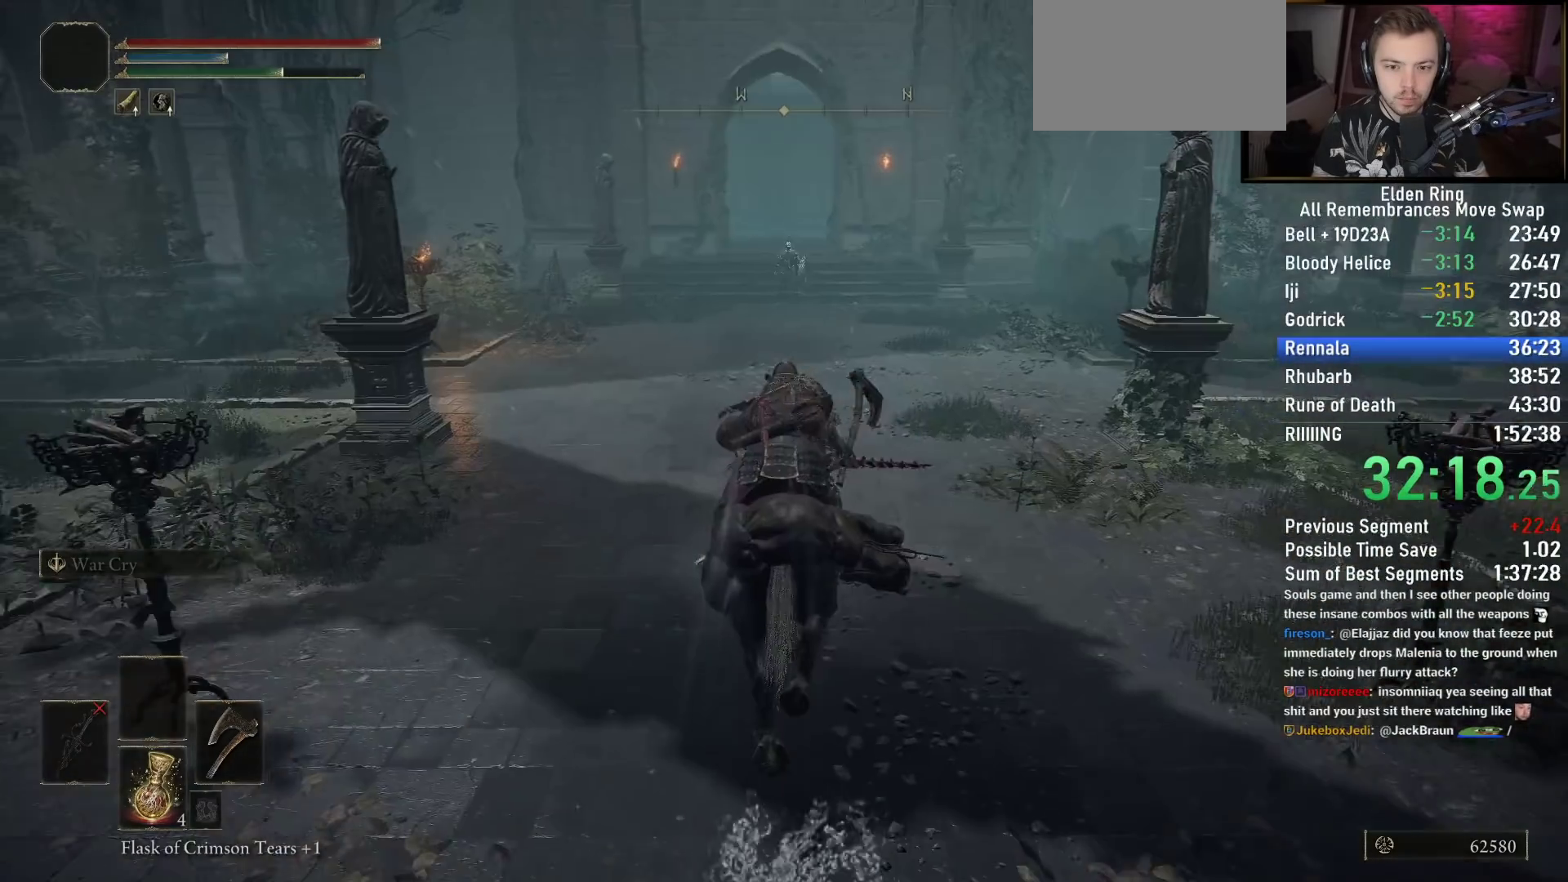
{"dt_ms": 500, "buttons": [], "left_stick": "up", "right_stick": "center", "button_events": []}
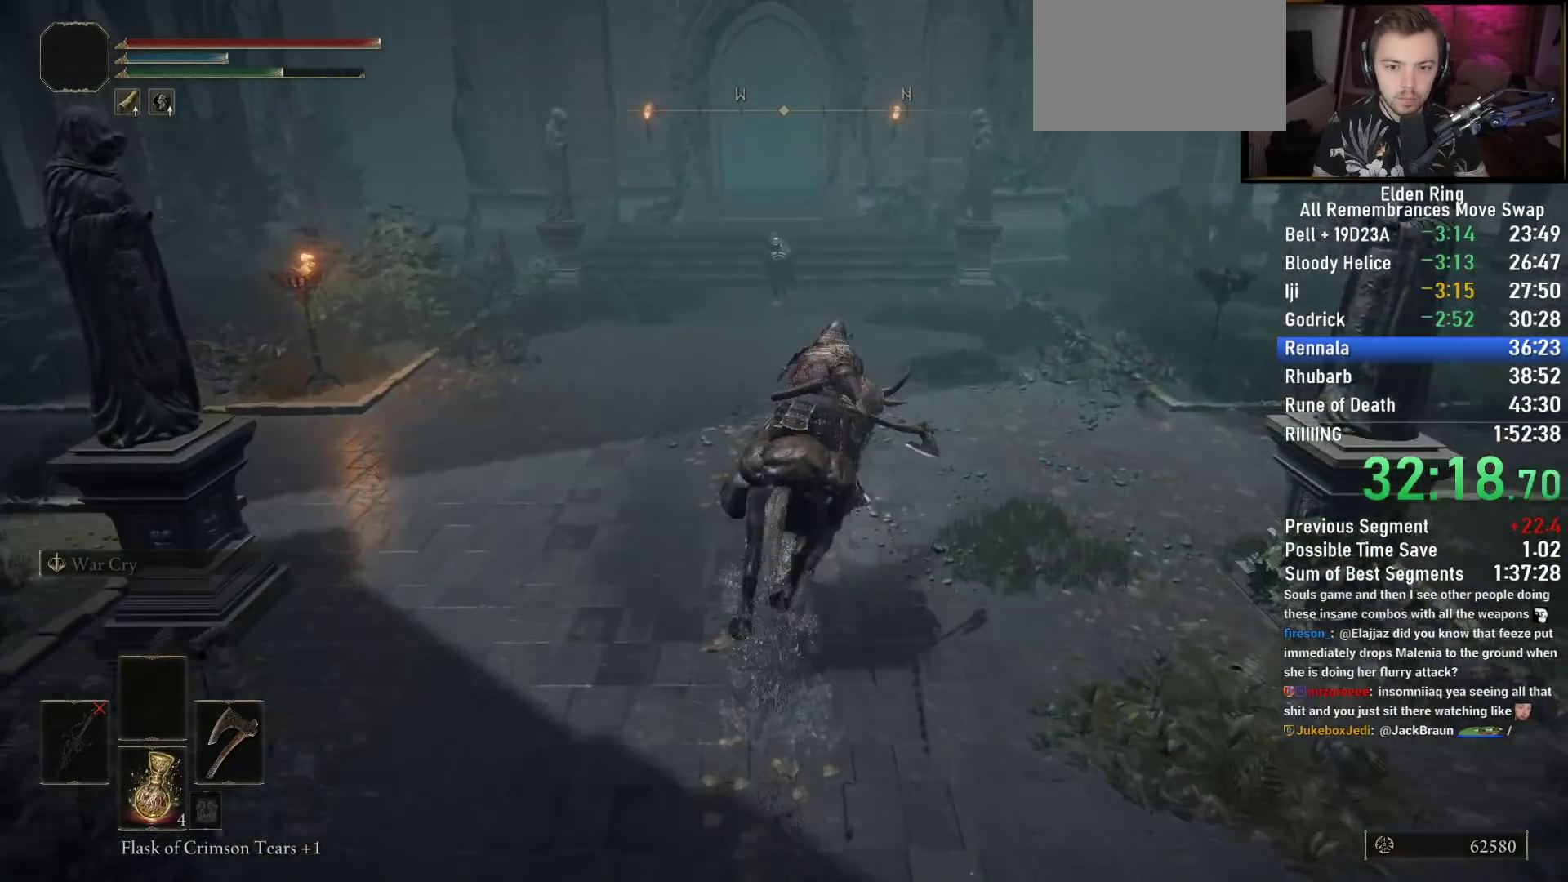
{"dt_ms": 500, "buttons": [], "left_stick": "up-right", "right_stick": "down-left", "button_events": []}
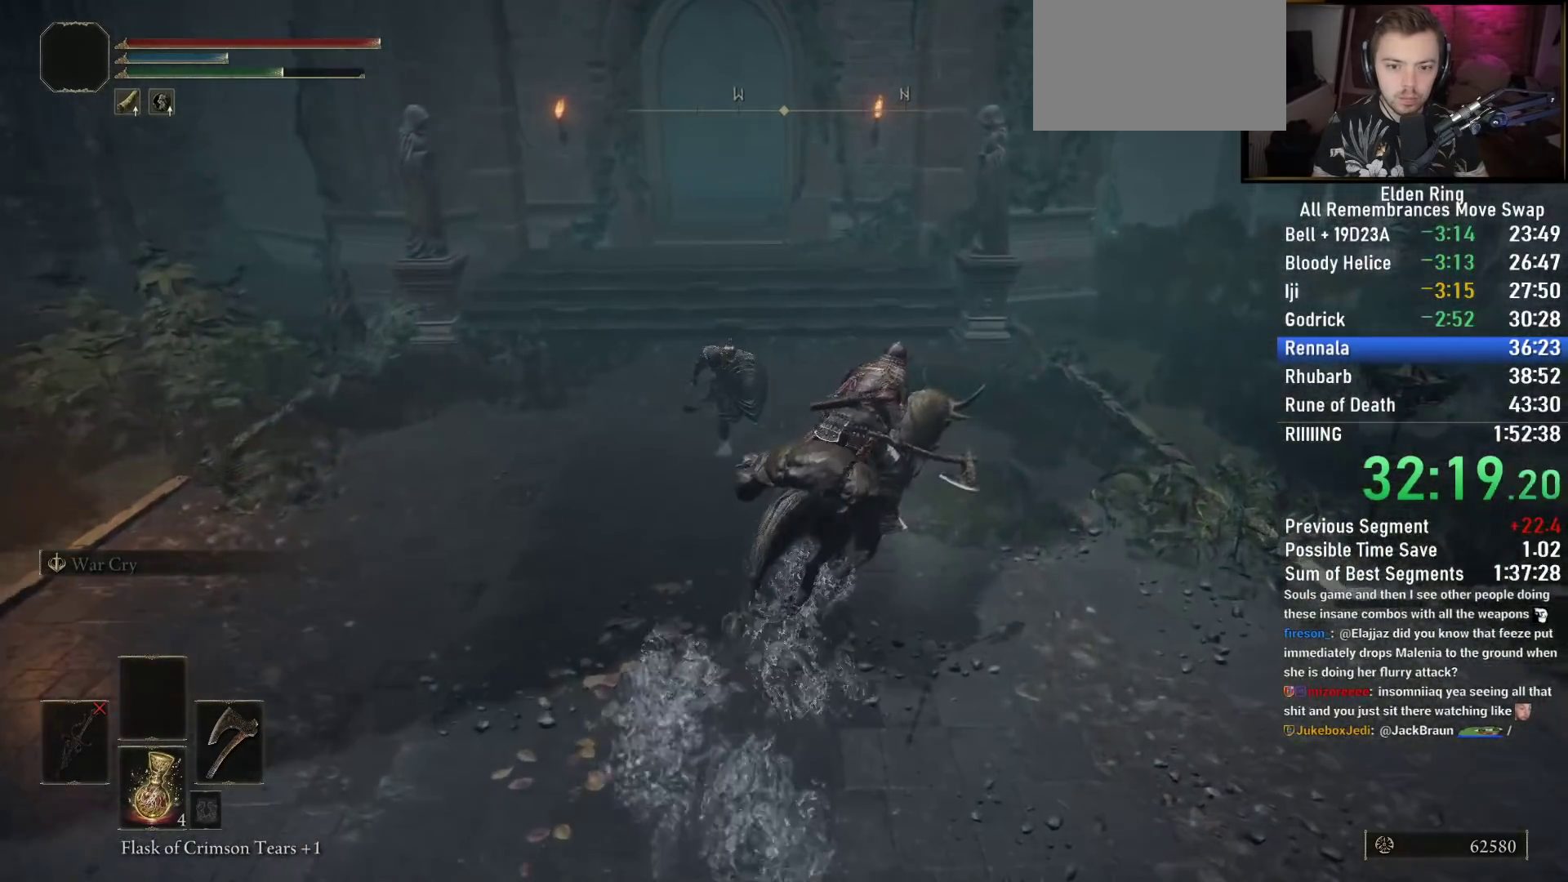
{"dt_ms": 500, "buttons": [], "left_stick": "up-left", "right_stick": "center", "button_events": []}
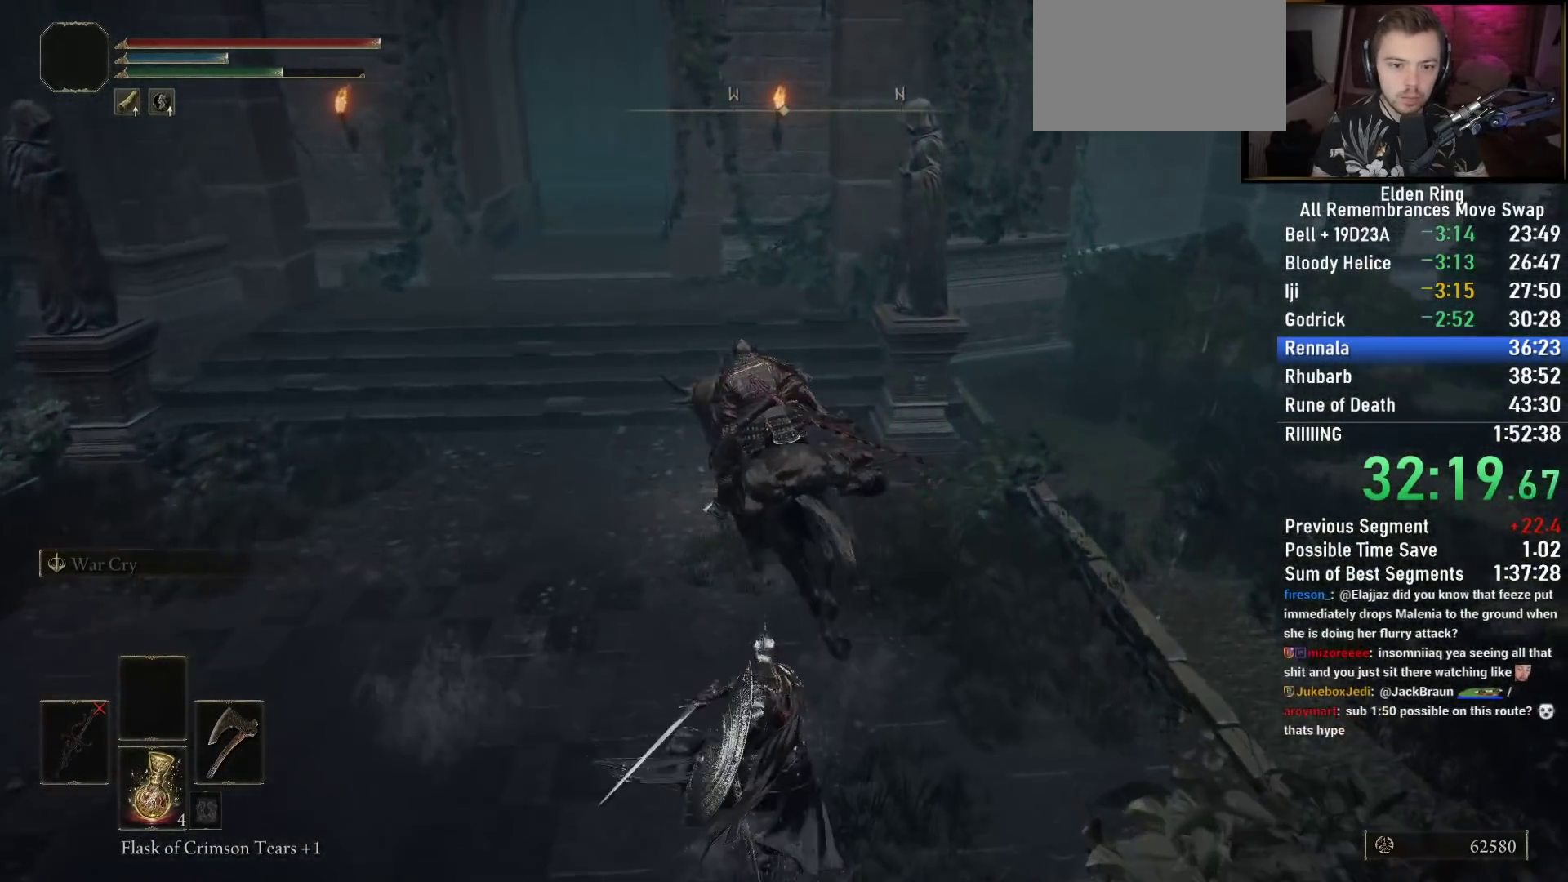
{"dt_ms": 500, "buttons": ["CROSS"], "left_stick": "up", "right_stick": "center", "button_events": [[333, "DPAD_UP", "down"], [433, "DPAD_UP", "up"], [483, "CROSS", "down"]]}
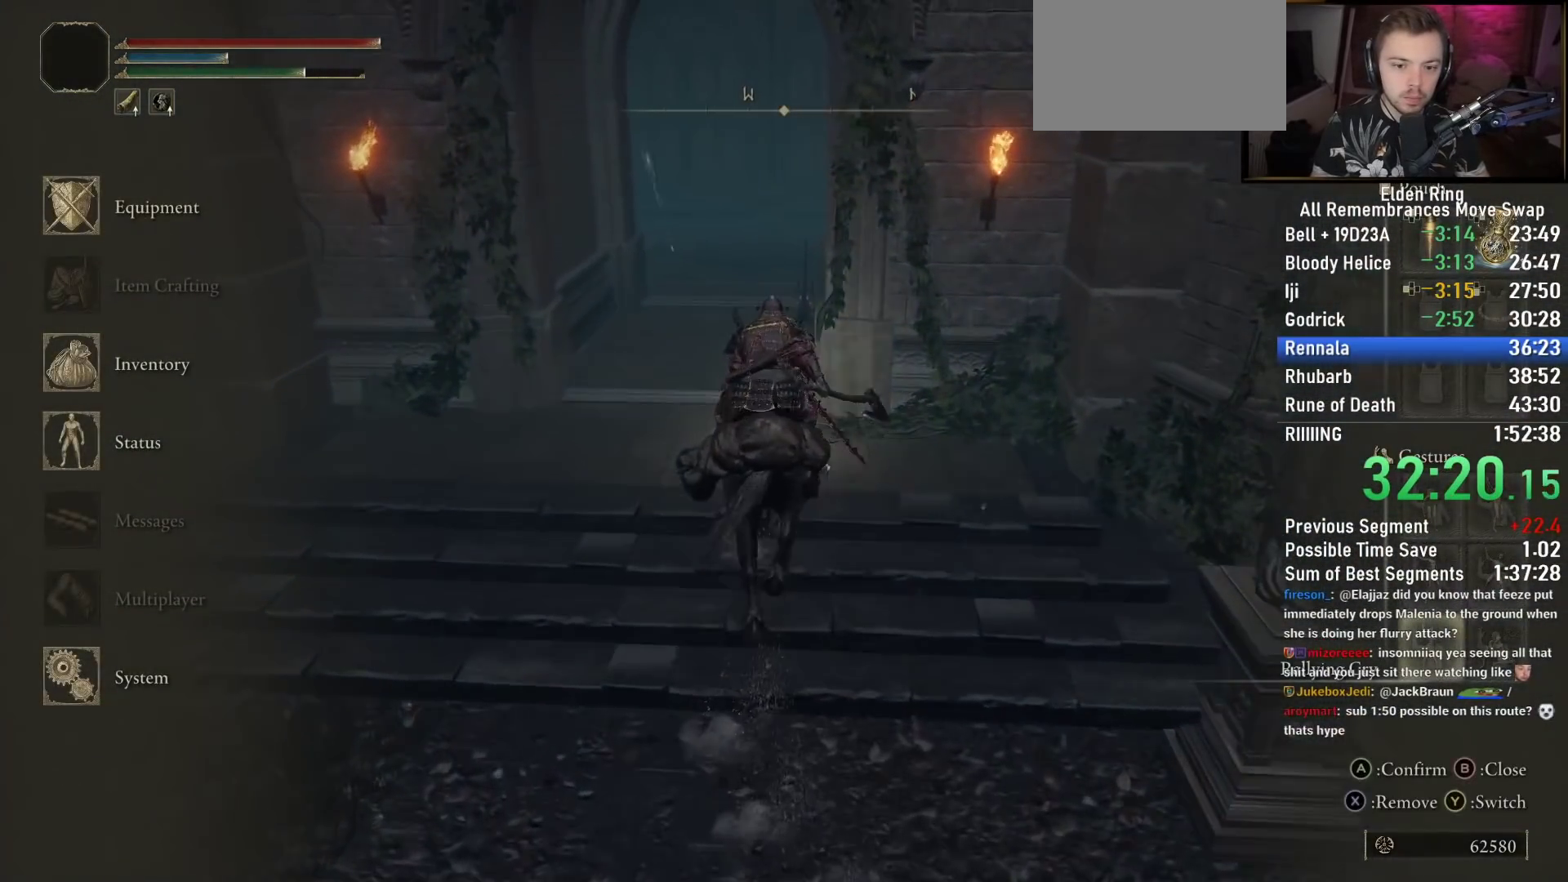
{"dt_ms": 1000, "buttons": ["DPAD_UP"], "left_stick": "center", "right_stick": "center", "button_events": [[83, "CROSS", "up"], [933, "DPAD_UP", "down"]]}
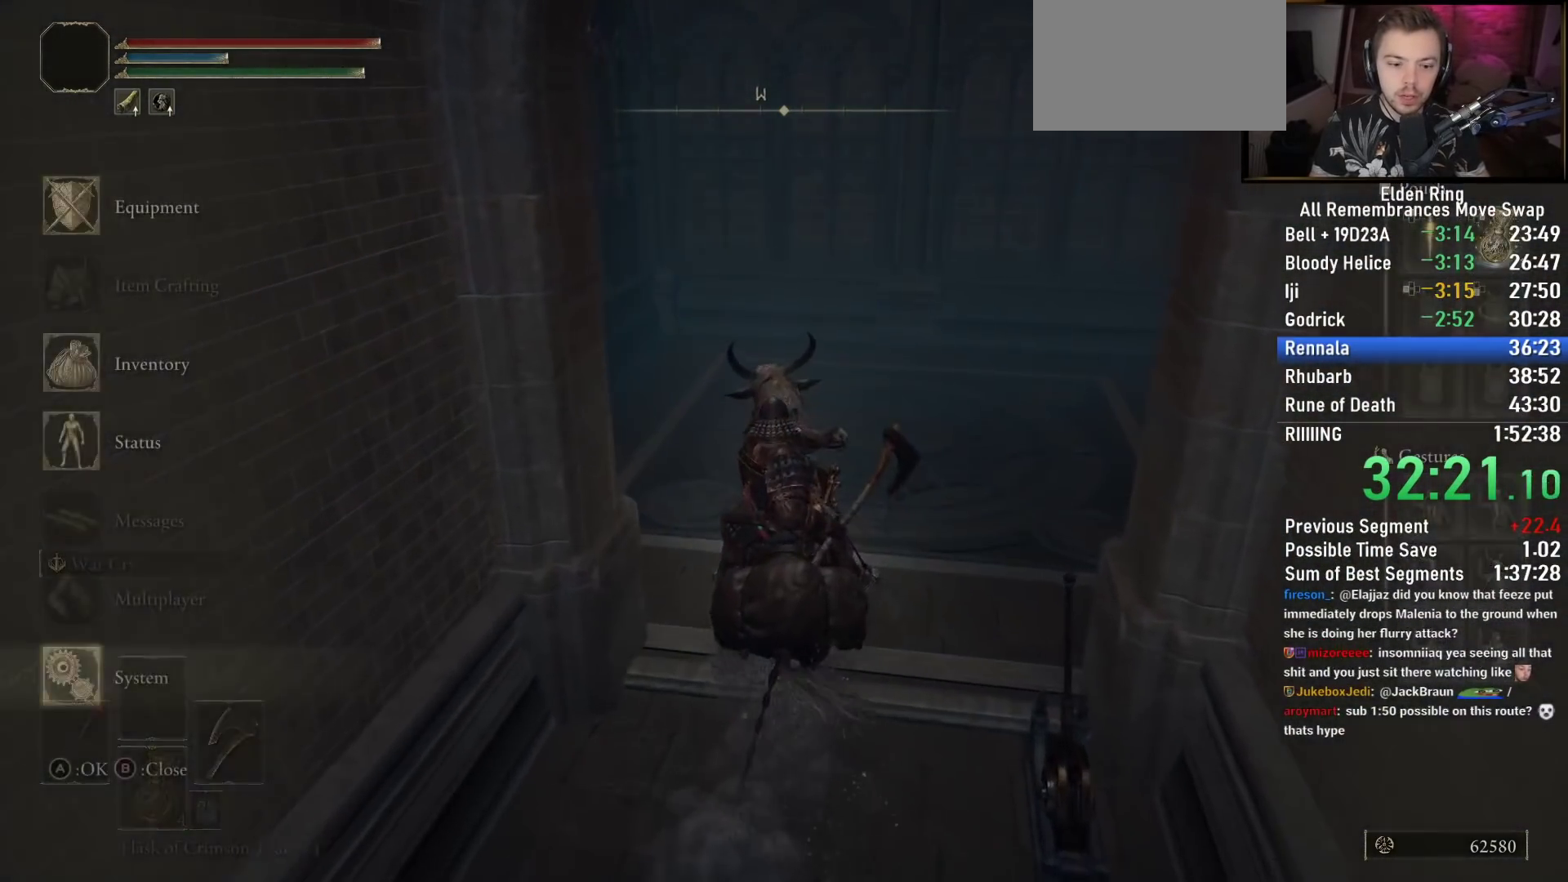
{"dt_ms": 500, "buttons": [], "left_stick": "center", "right_stick": "center", "button_events": [[50, "DPAD_UP", "up"], [67, "CROSS", "down"], [167, "CROSS", "up"], [300, "CROSS", "down"], [367, "CROSS", "up"], [400, "DPAD_LEFT", "down"], [467, "DPAD_LEFT", "up"]]}
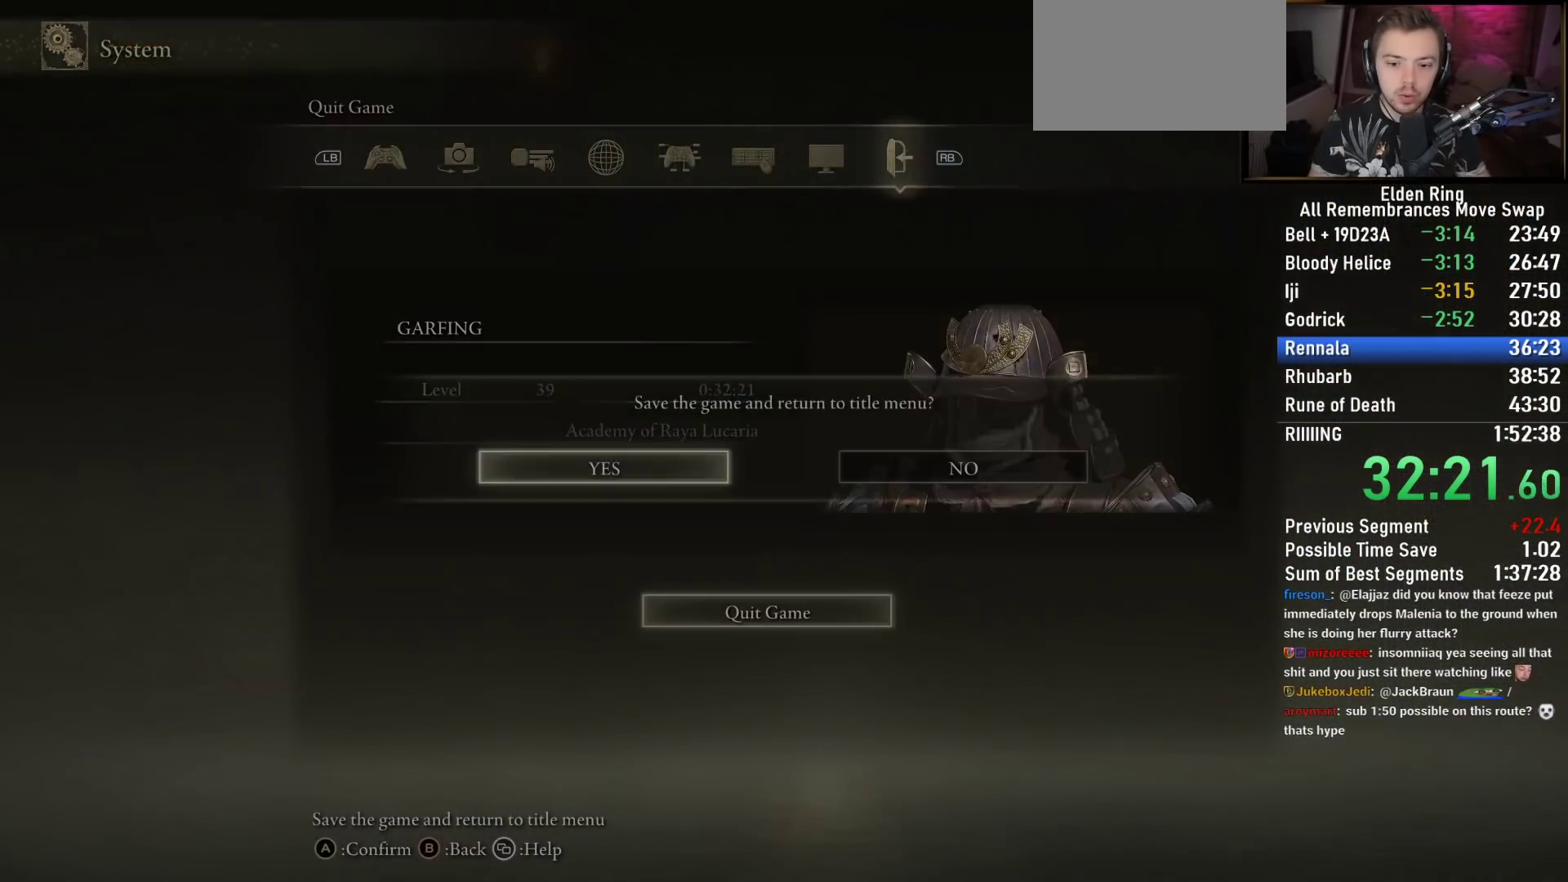
{"dt_ms": 500, "buttons": [], "left_stick": "center", "right_stick": "center", "button_events": [[67, "CROSS", "down"], [150, "CROSS", "up"], [233, "CROSS", "down"], [317, "CROSS", "up"], [383, "CROSS", "down"], [483, "CROSS", "up"]]}
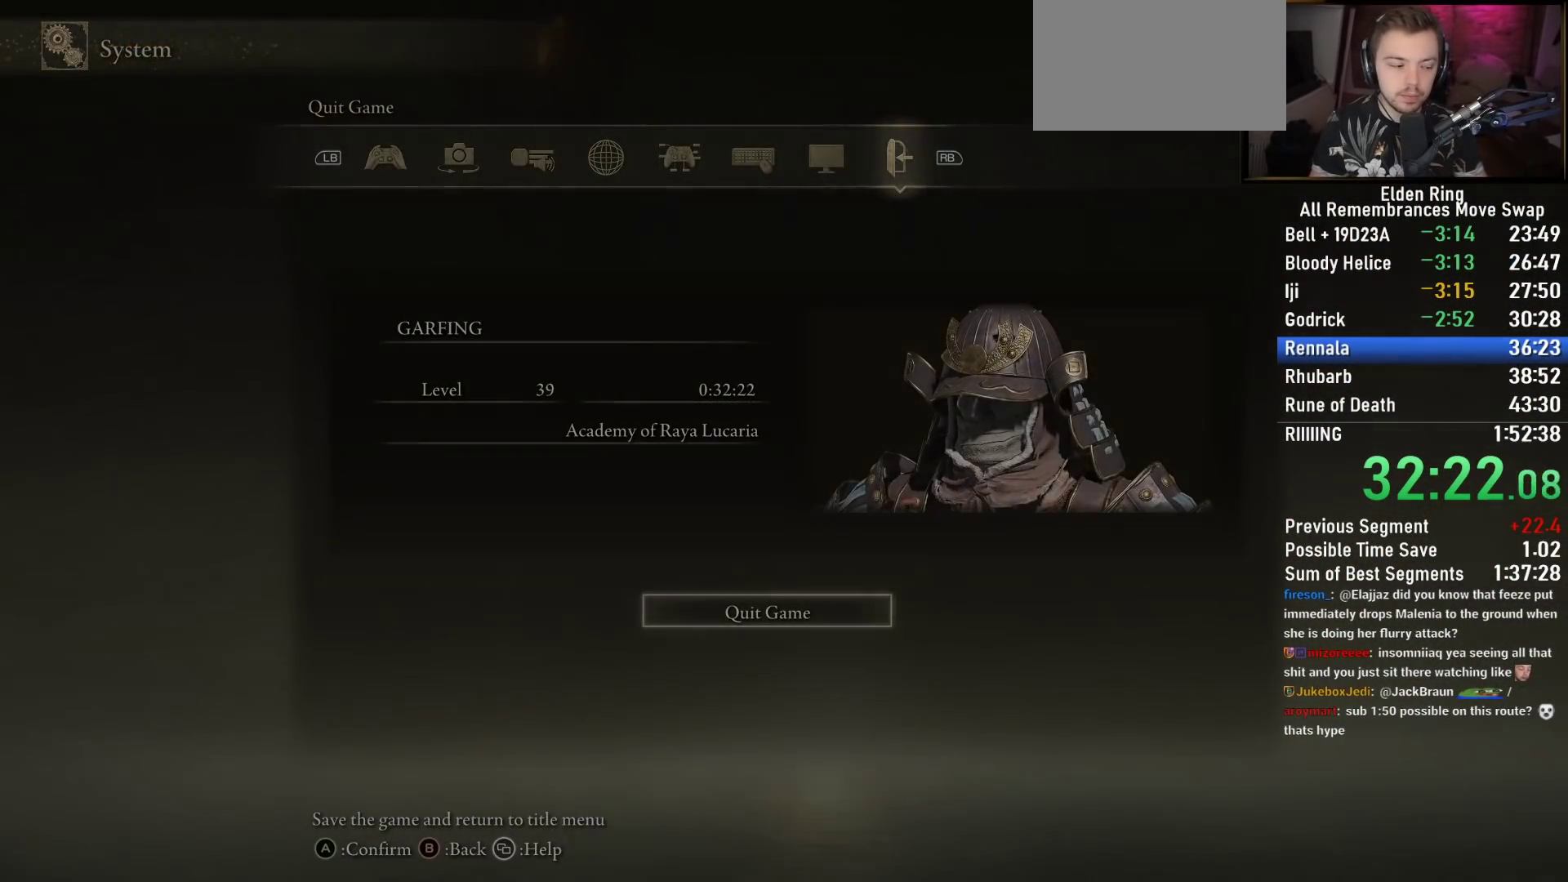
{"dt_ms": 500, "buttons": ["CROSS"], "left_stick": "center", "right_stick": "center", "button_events": [[67, "CROSS", "down"], [167, "CROSS", "up"], [250, "CROSS", "down"], [350, "CROSS", "up"], [450, "CROSS", "down"]]}
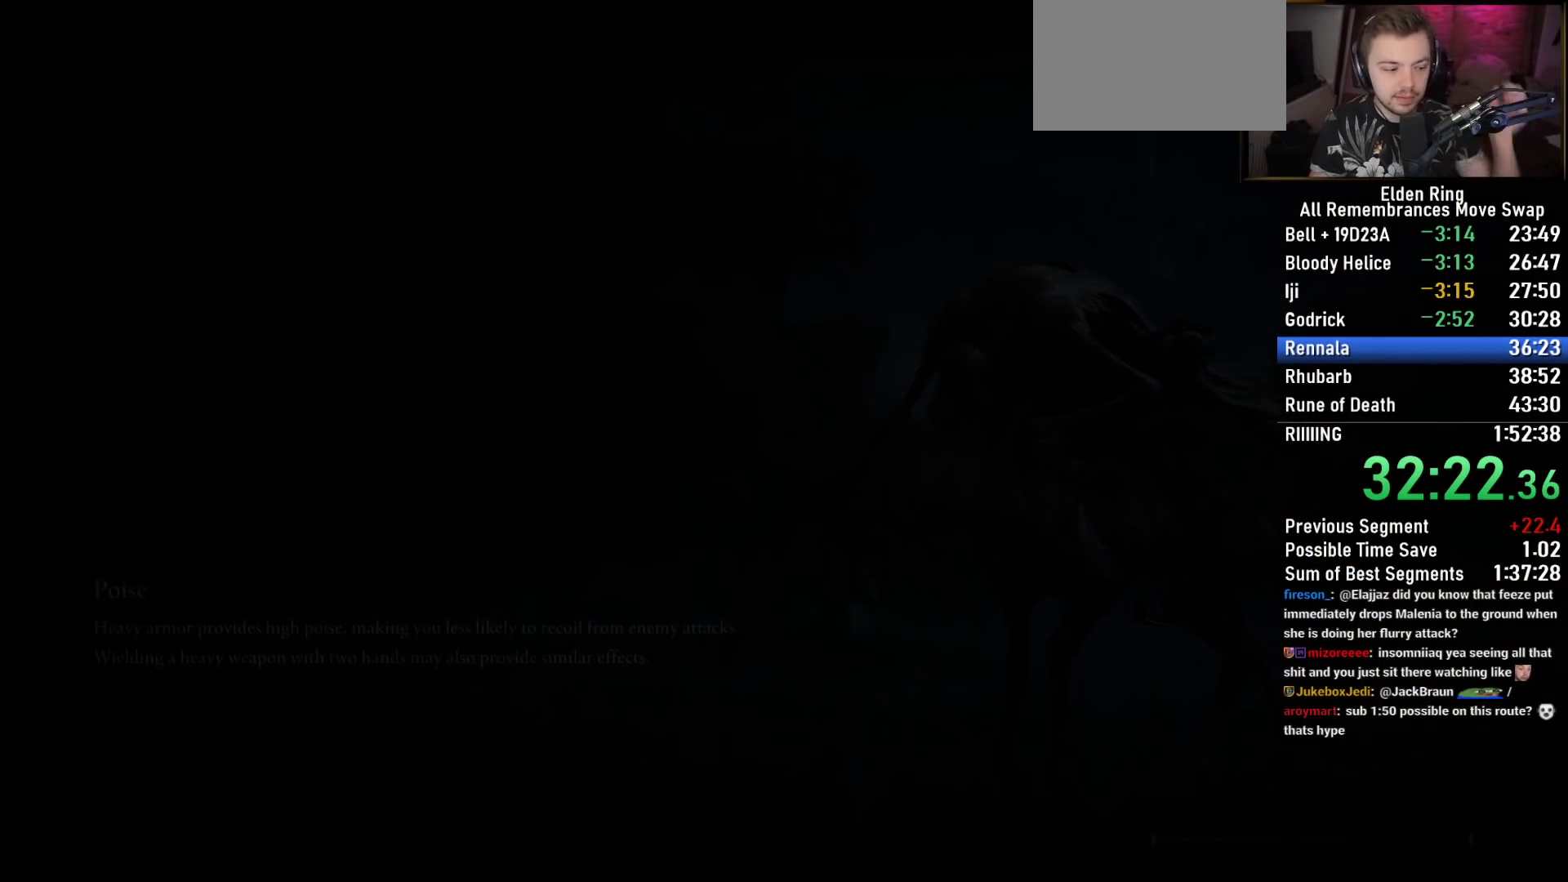
{"dt_ms": 500, "buttons": ["CROSS"], "left_stick": "center", "right_stick": "center", "button_events": [[50, "CROSS", "up"], [150, "CROSS", "down"], [283, "CROSS", "up"], [400, "CROSS", "down"]]}
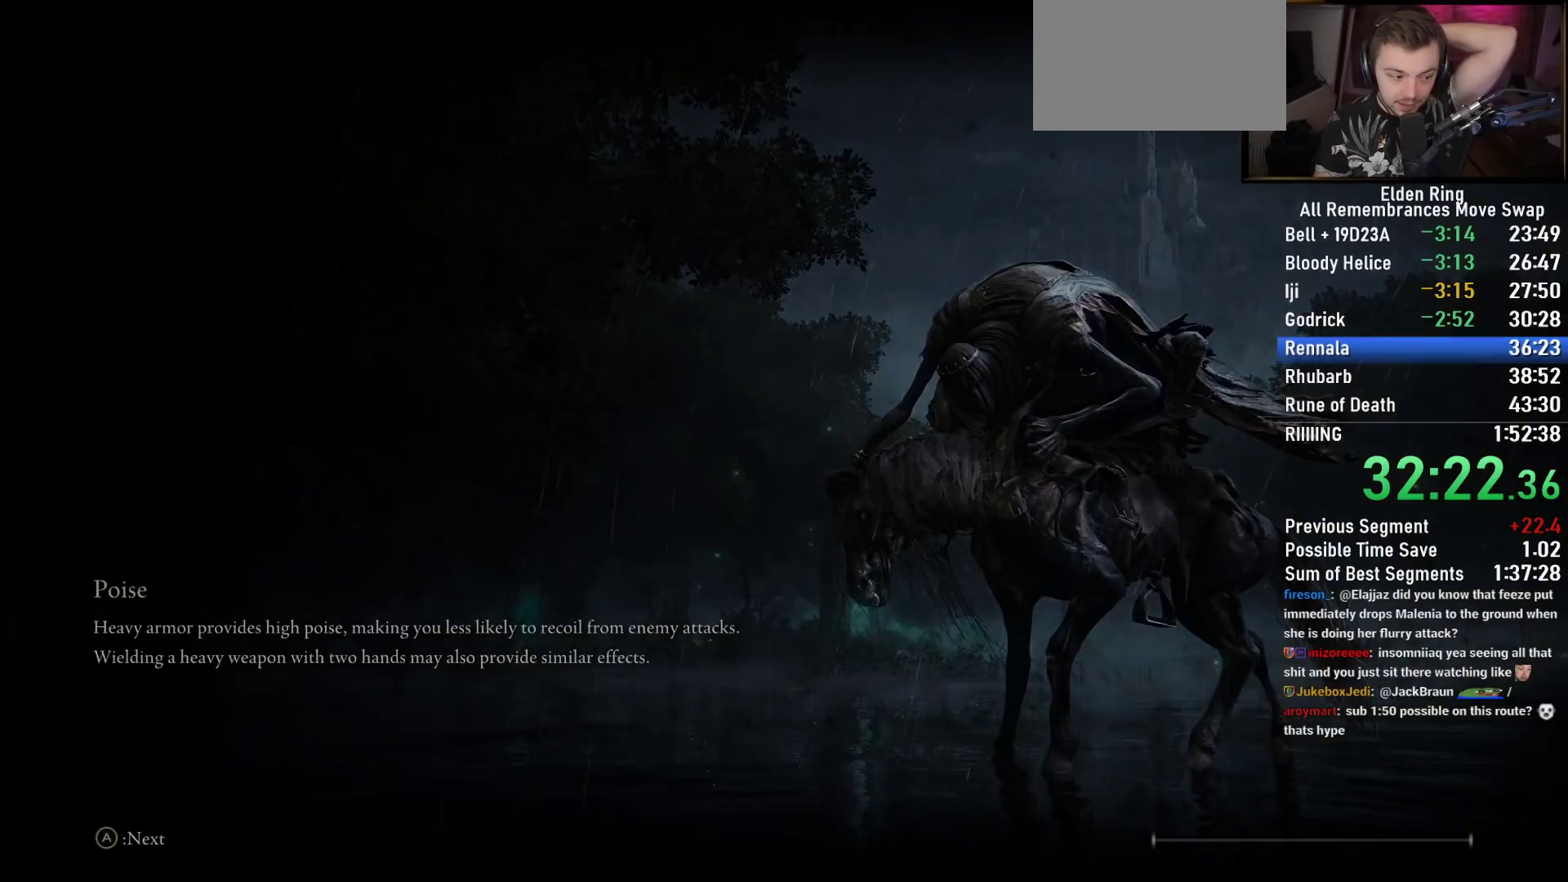
{"dt_ms": 500, "buttons": [], "left_stick": "center", "right_stick": "center", "button_events": [[17, "CROSS", "up"], [117, "CROSS", "down"], [233, "CROSS", "up"], [333, "CROSS", "down"], [450, "CROSS", "up"]]}
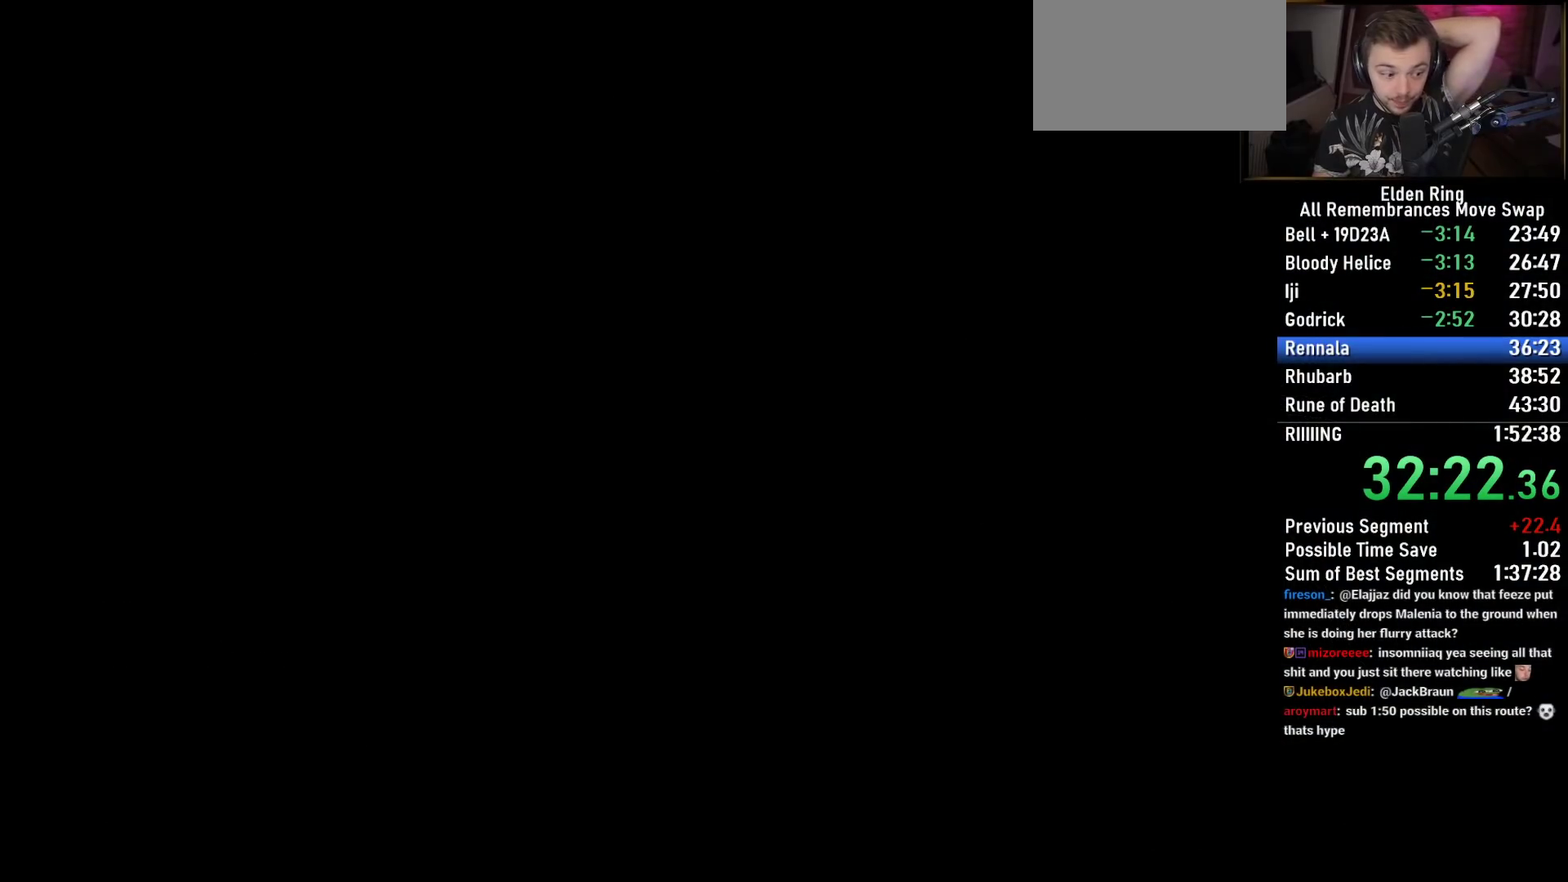
{"dt_ms": 500, "buttons": ["CROSS"], "left_stick": "center", "right_stick": "center", "button_events": [[50, "CROSS", "down"], [150, "CROSS", "up"], [250, "CROSS", "down"], [367, "CROSS", "up"], [483, "CROSS", "down"]]}
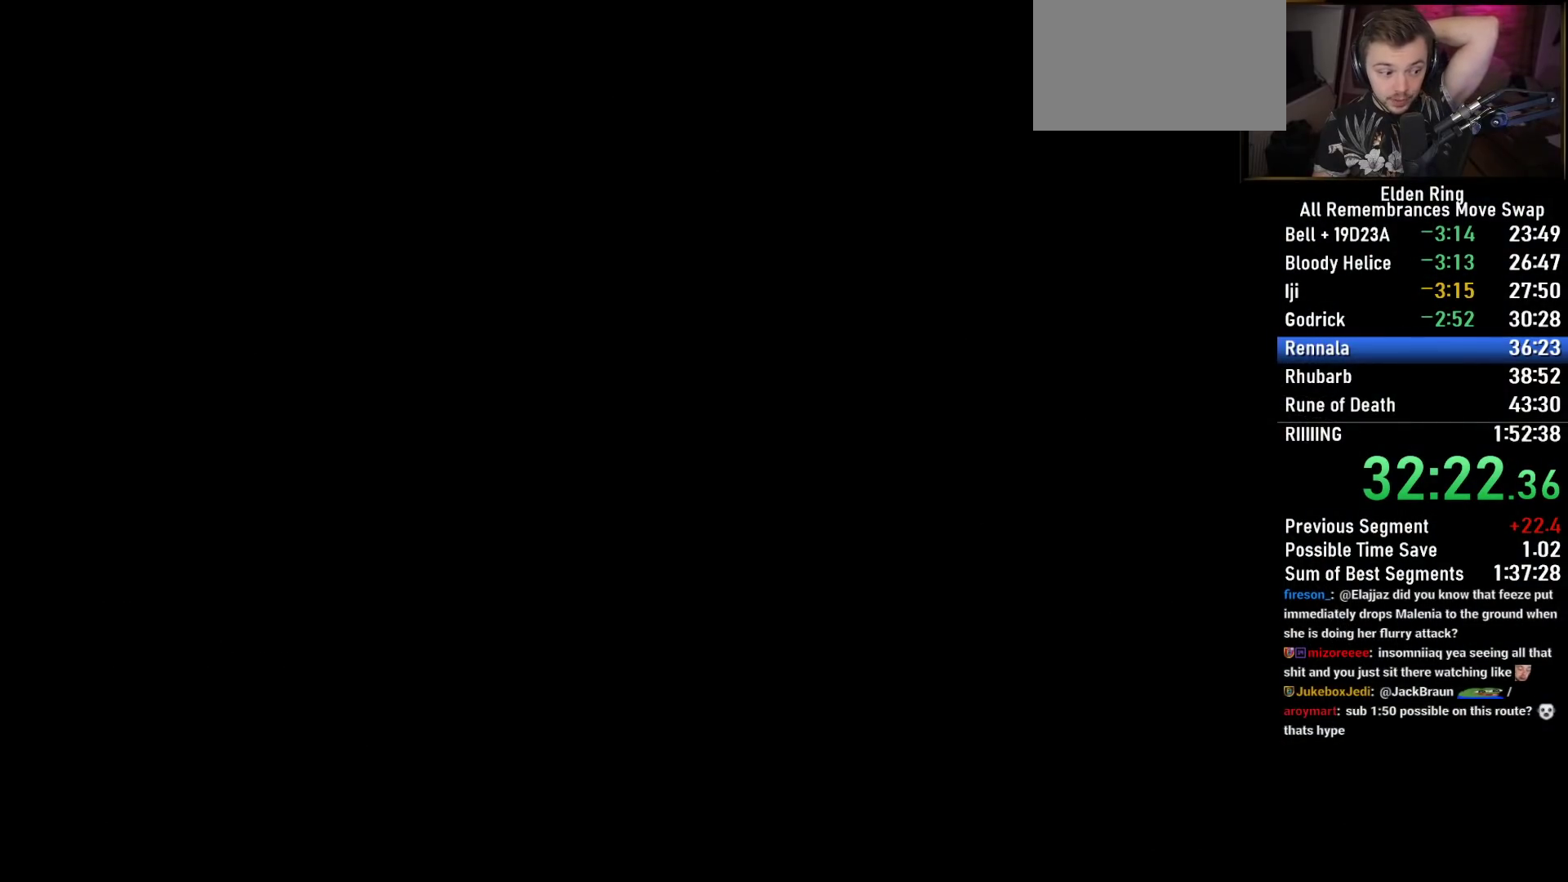
{"dt_ms": 500, "buttons": [], "left_stick": "center", "right_stick": "center", "button_events": [[67, "CROSS", "up"], [183, "CROSS", "down"], [300, "CROSS", "up"], [383, "CROSS", "down"], [500, "CROSS", "up"]]}
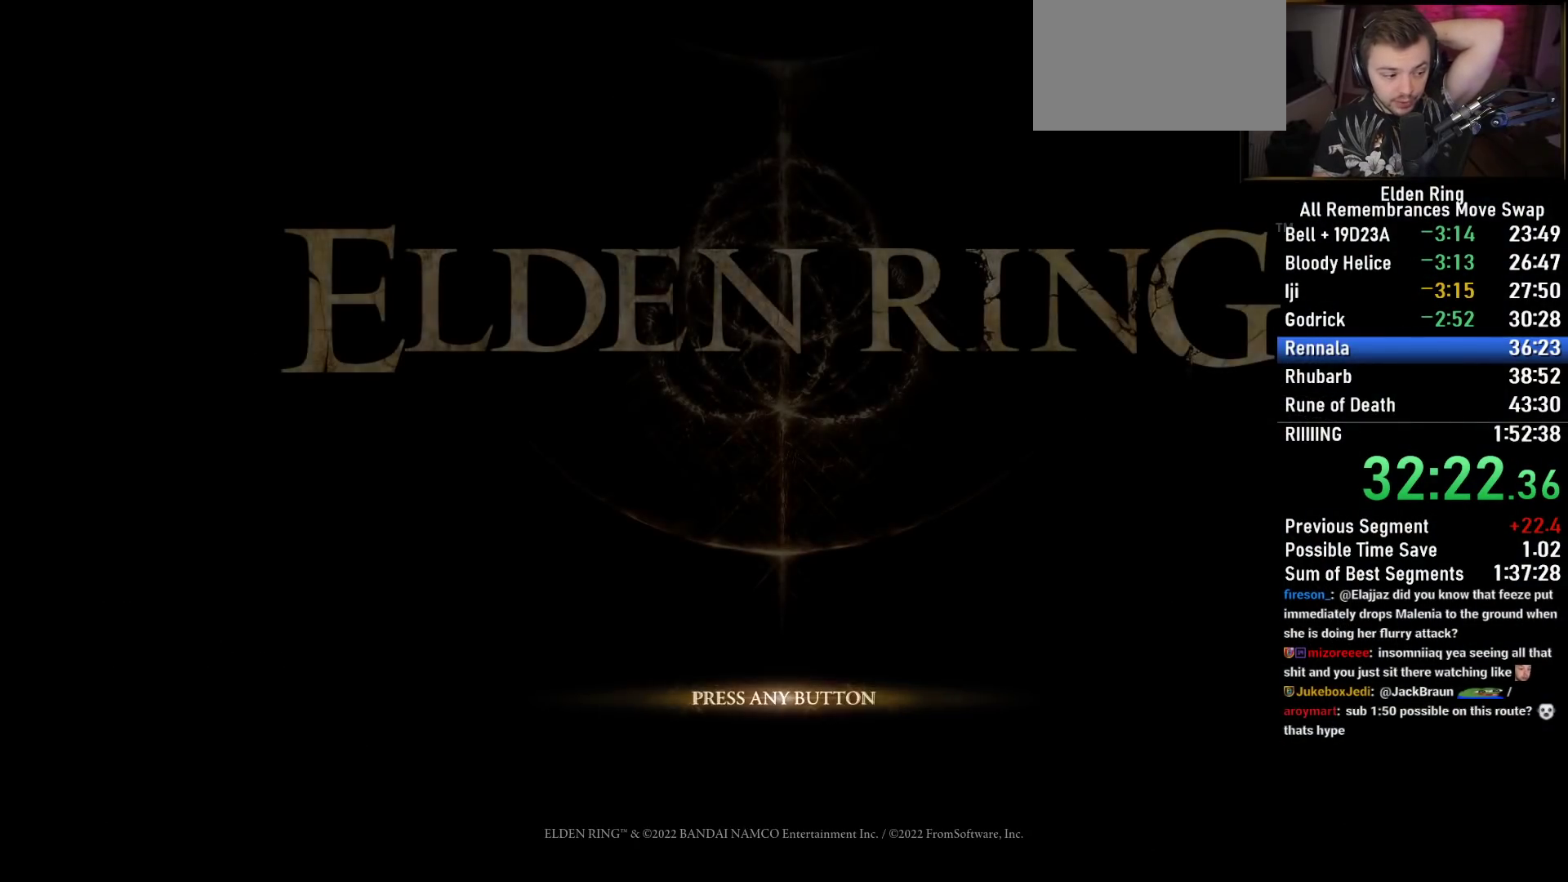
{"dt_ms": 500, "buttons": [], "left_stick": "center", "right_stick": "center", "button_events": [[100, "CROSS", "down"], [217, "CROSS", "up"], [317, "CROSS", "down"], [433, "CROSS", "up"]]}
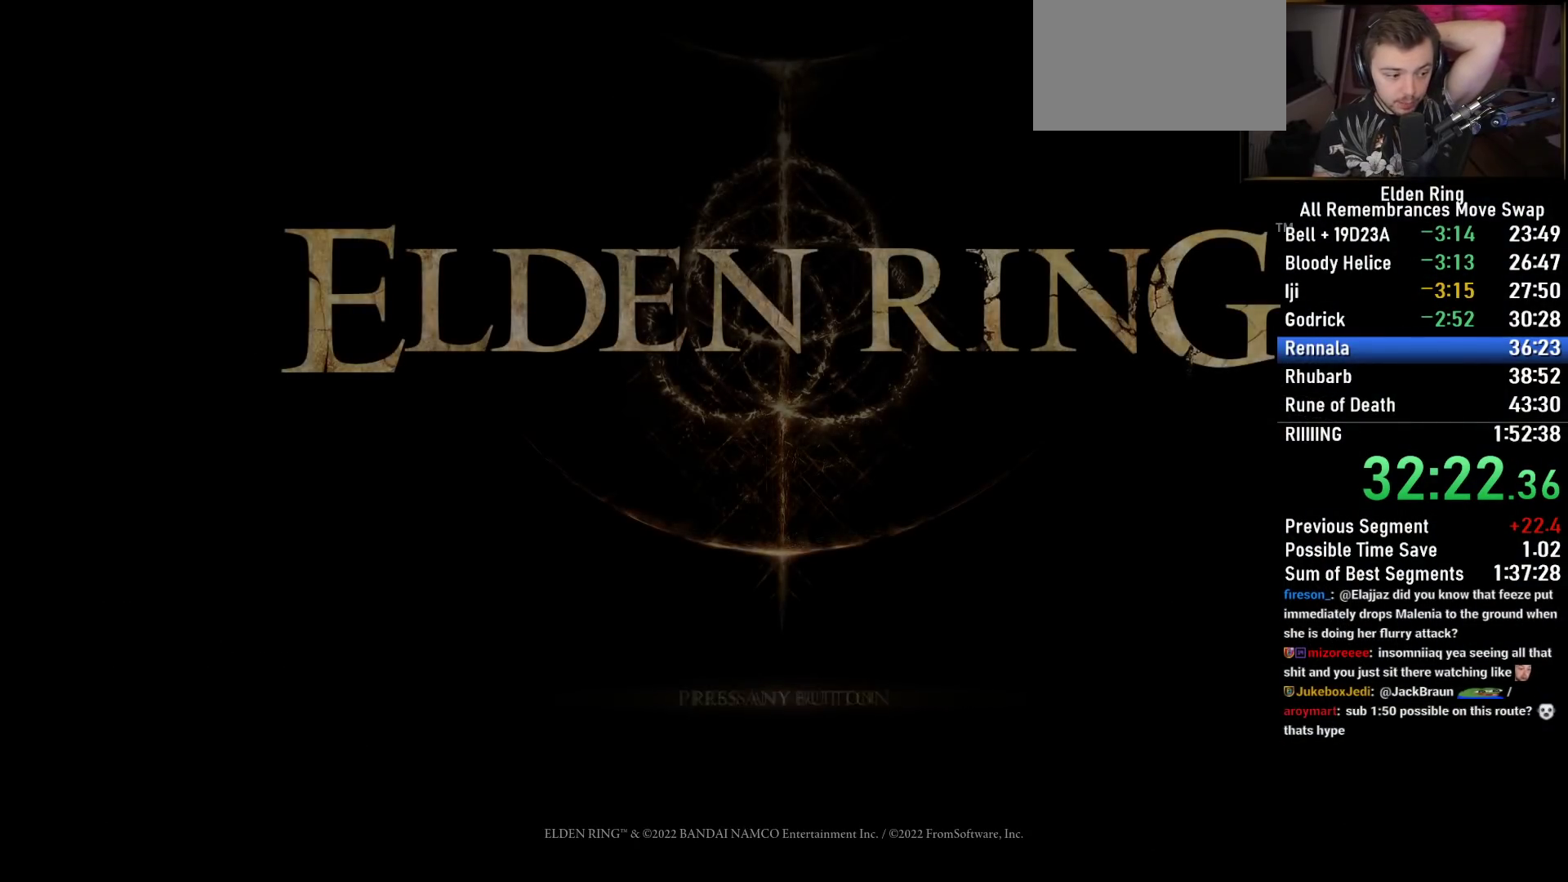
{"dt_ms": 500, "buttons": ["CROSS"], "left_stick": "center", "right_stick": "center", "button_events": [[33, "CROSS", "down"], [133, "CROSS", "up"], [233, "CROSS", "down"], [350, "CROSS", "up"], [500, "CROSS", "down"]]}
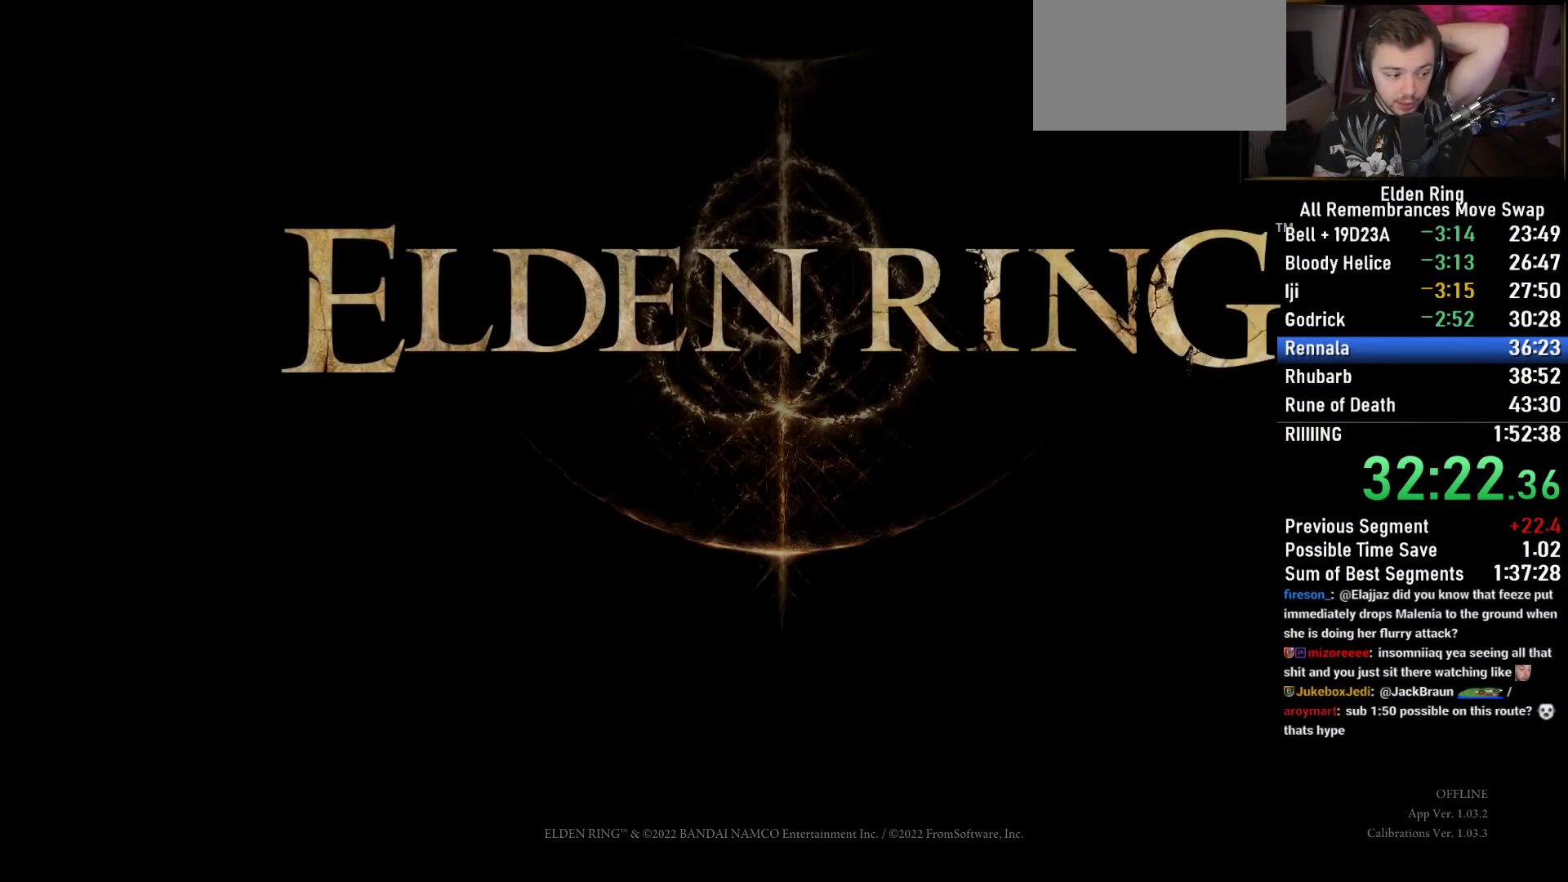
{"dt_ms": 500, "buttons": ["CROSS"], "left_stick": "center", "right_stick": "center", "button_events": [[100, "CROSS", "up"], [217, "CROSS", "down"], [317, "CROSS", "up"], [433, "CROSS", "down"]]}
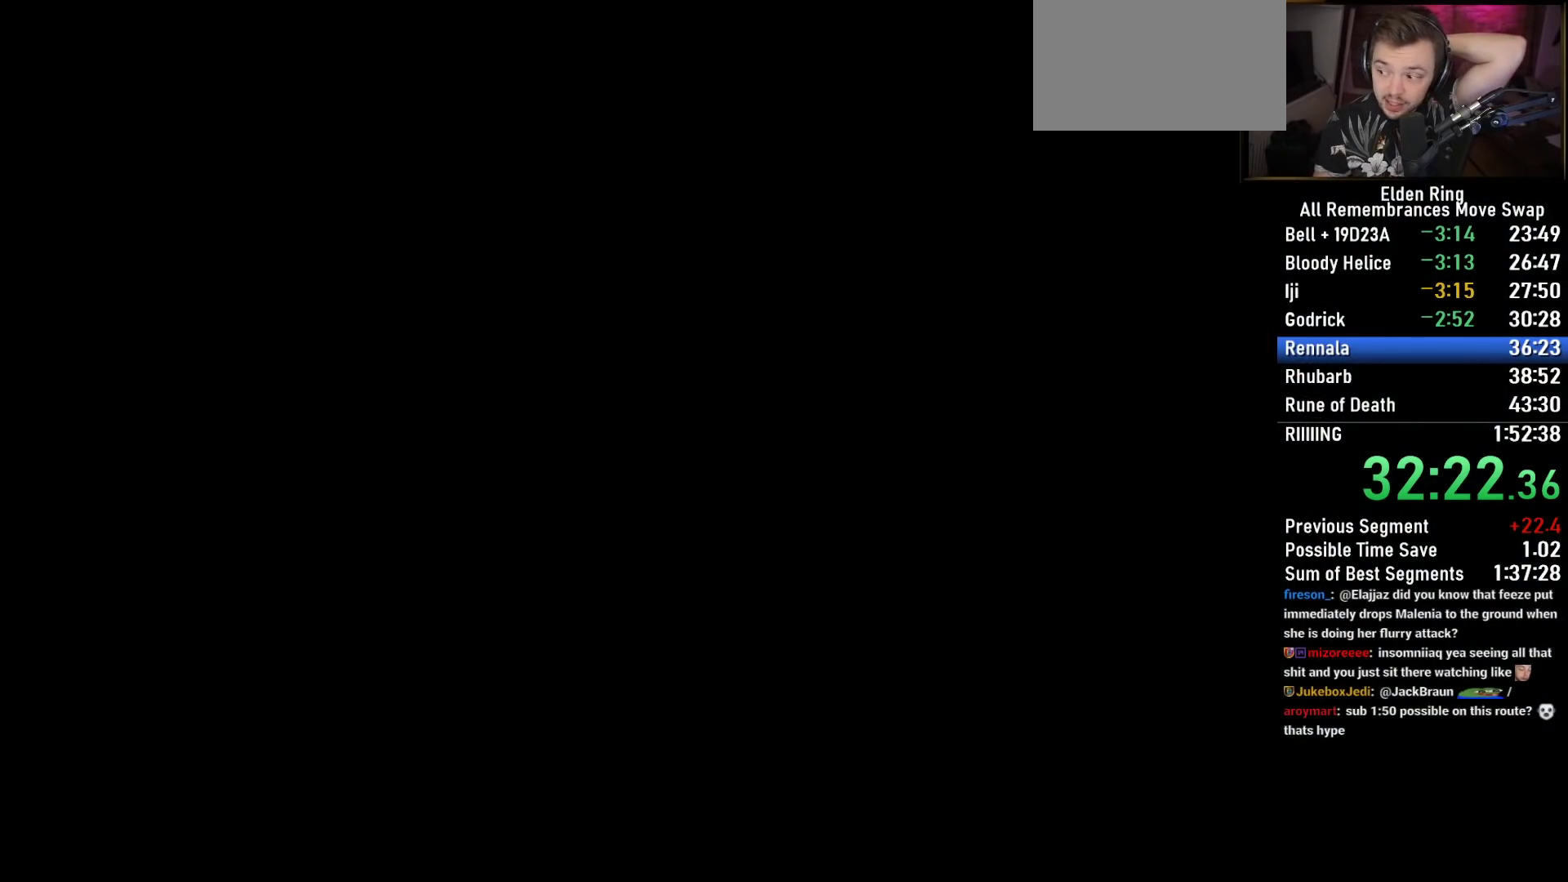
{"dt_ms": 500, "buttons": [], "left_stick": "center", "right_stick": "center", "button_events": [[67, "CROSS", "up"]]}